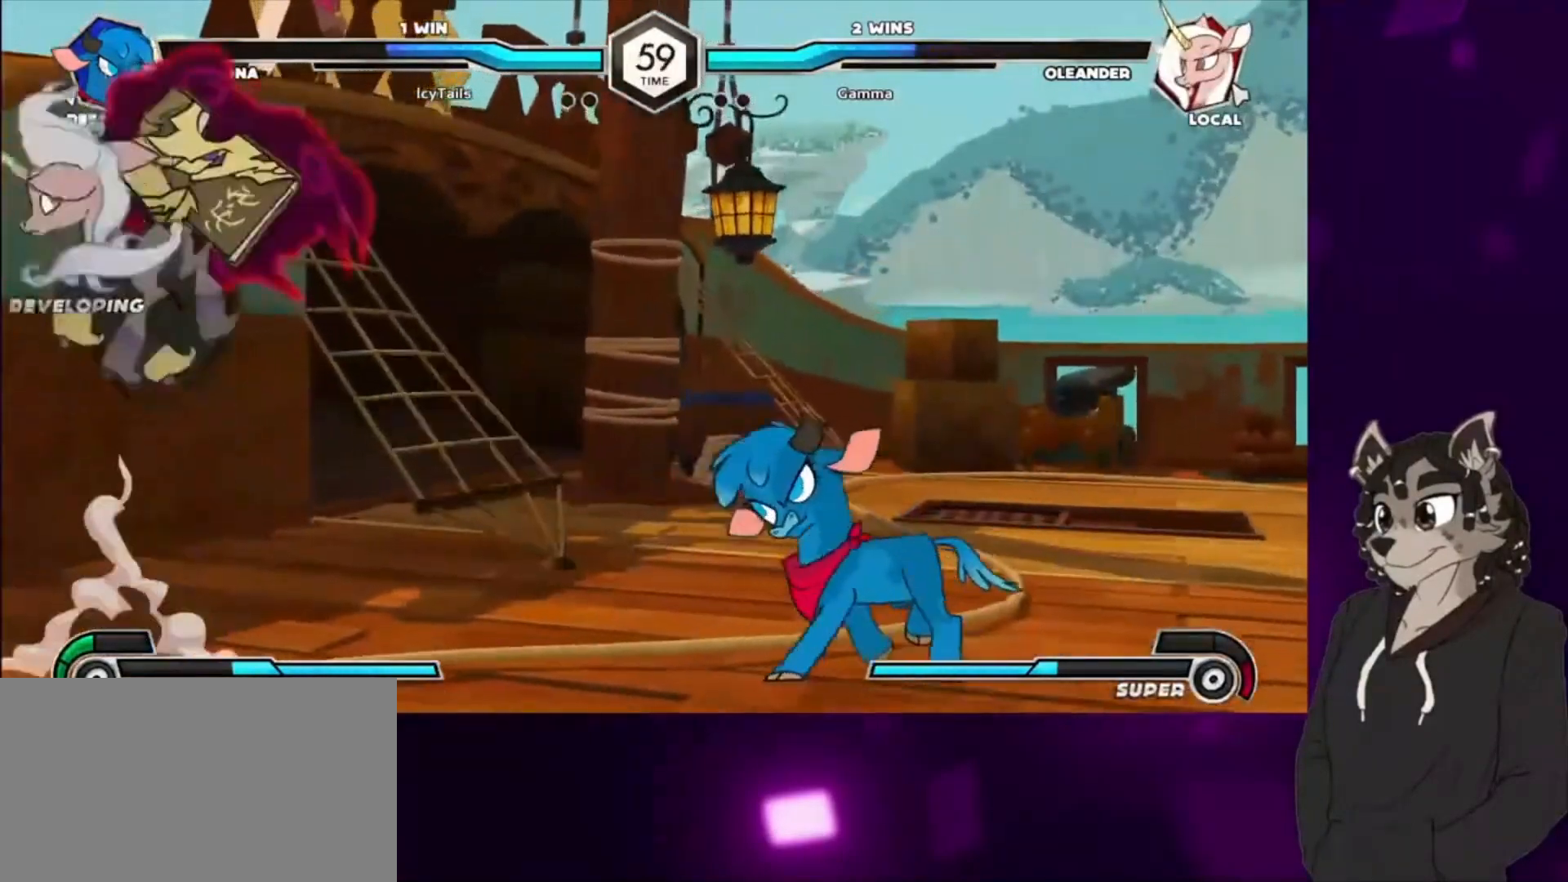
Gameplay with a controller (arcade stick); each line is a JSON object with the inputs held at the frame after it. "events" lists button and stick changes between this image and that frame as [ms after this image, input, new state], when the widget could be followed in between. Not read: L3 R3 other_buttons.
{"buttons": ["TRIANGLE"], "events": [[133, "CIRCLE", "up"], [133, "DPAD_DOWN", "down"], [200, "DPAD_DOWN", "up"], [333, "DPAD_DOWN", "down"], [400, "DPAD_RIGHT", "down"], [433, "DPAD_DOWN", "up"], [467, "DPAD_RIGHT", "up"], [467, "TRIANGLE", "down"]]}
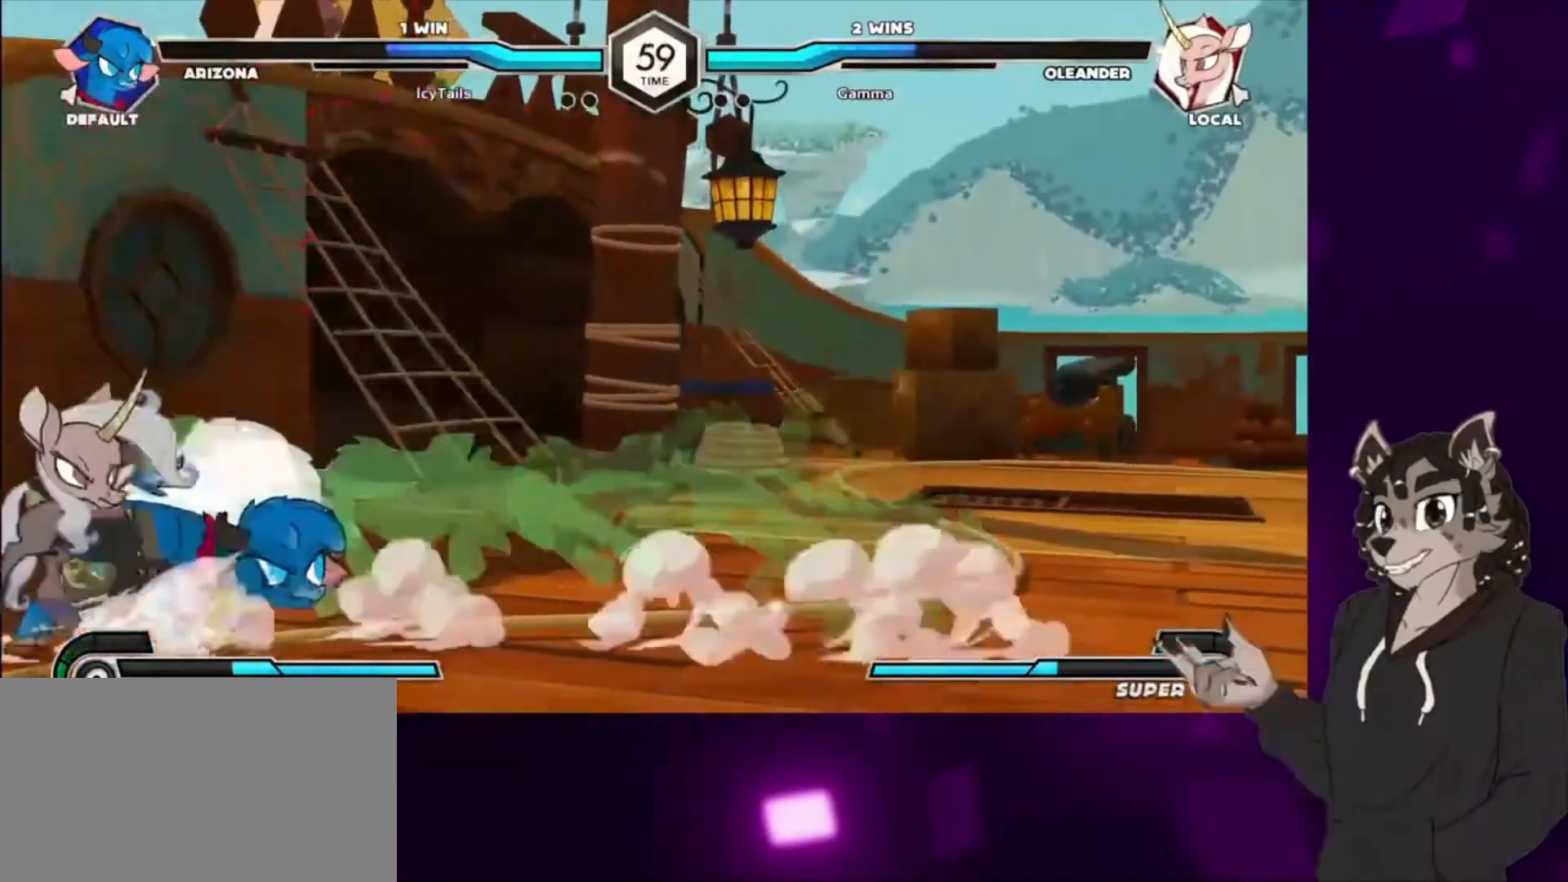
{"buttons": ["SQUARE", "DPAD_DOWN", "DPAD_LEFT"], "events": [[67, "TRIANGLE", "up"], [233, "DPAD_LEFT", "down"], [333, "DPAD_DOWN", "down"], [433, "SQUARE", "down"]]}
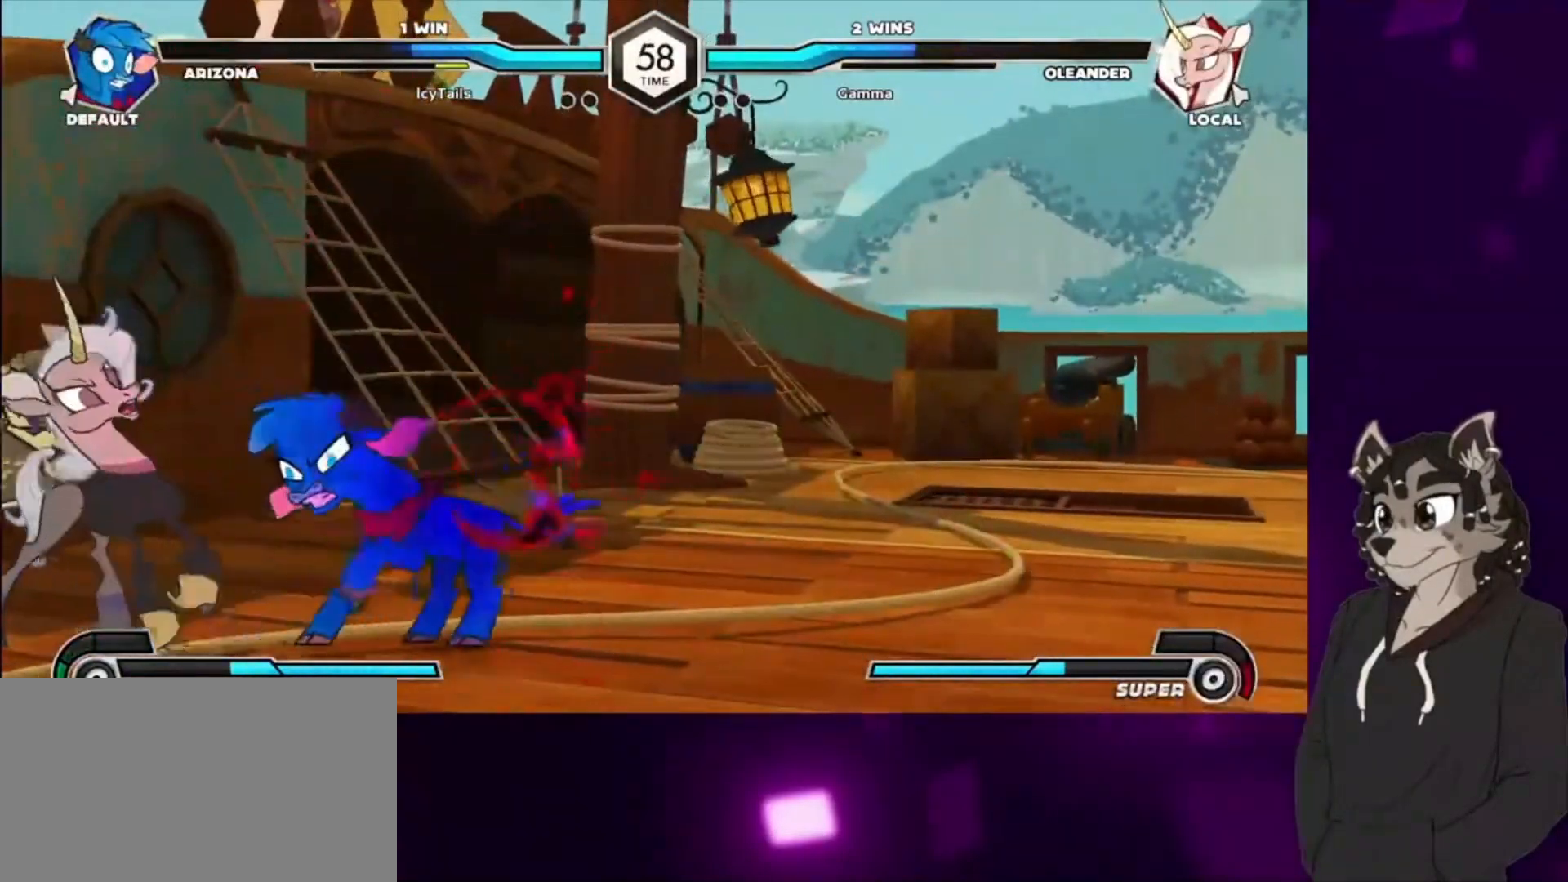
{"buttons": ["TRIANGLE"], "events": [[67, "SQUARE", "up"], [167, "SQUARE", "down"], [267, "SQUARE", "up"], [367, "SQUARE", "down"], [433, "DPAD_DOWN", "up"], [467, "DPAD_LEFT", "up"], [467, "SQUARE", "up"], [500, "TRIANGLE", "down"]]}
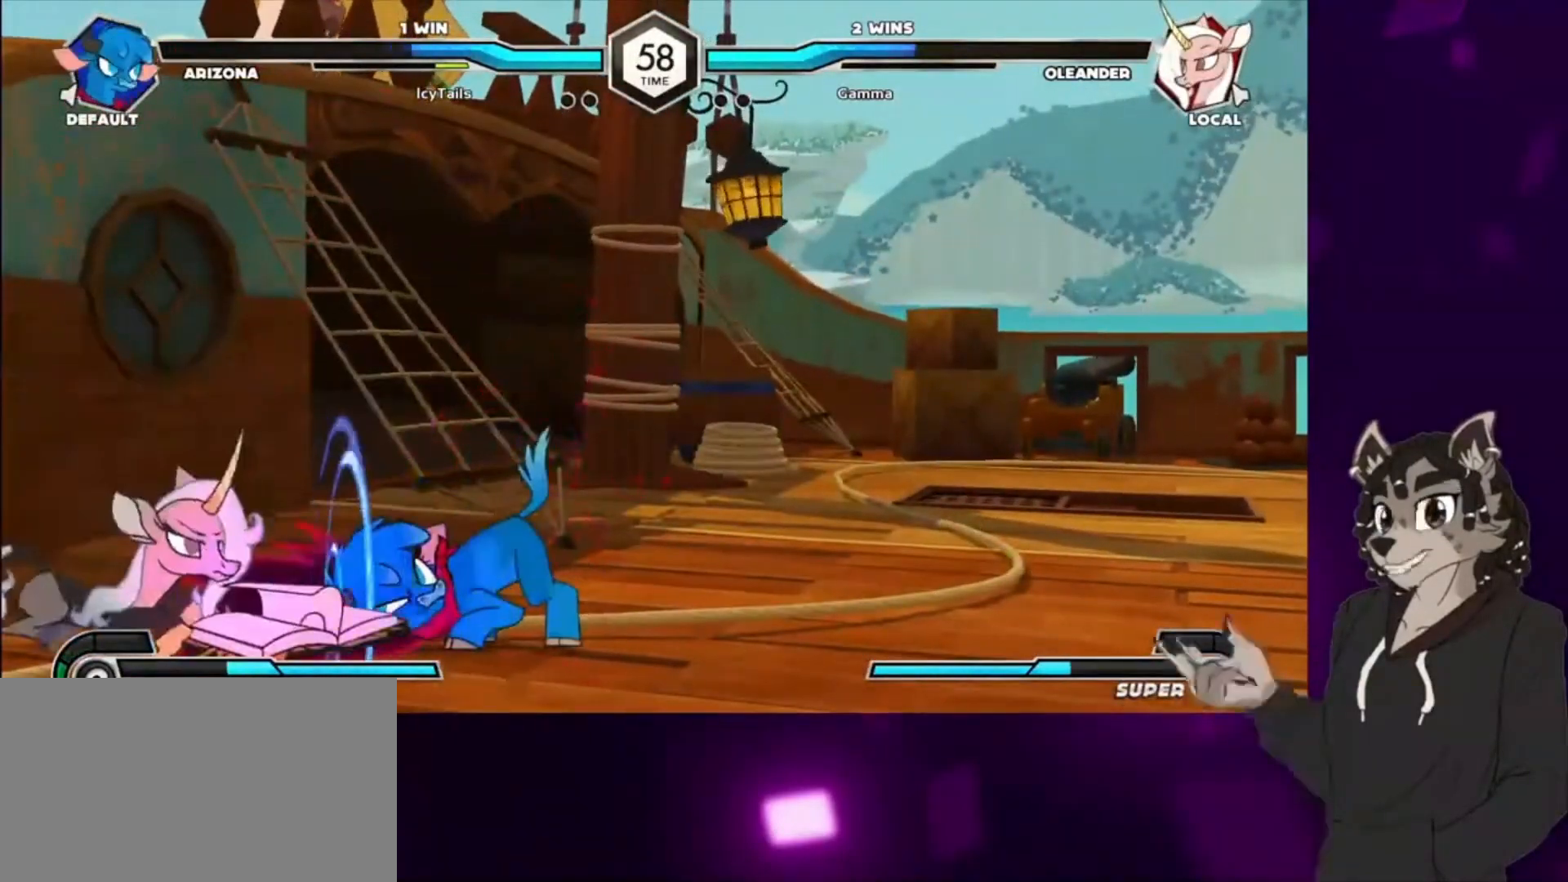
{"buttons": ["DPAD_DOWN"], "events": [[100, "TRIANGLE", "up"], [167, "CIRCLE", "down"], [267, "CIRCLE", "up"], [333, "CIRCLE", "down"], [500, "CIRCLE", "up"], [500, "DPAD_DOWN", "down"]]}
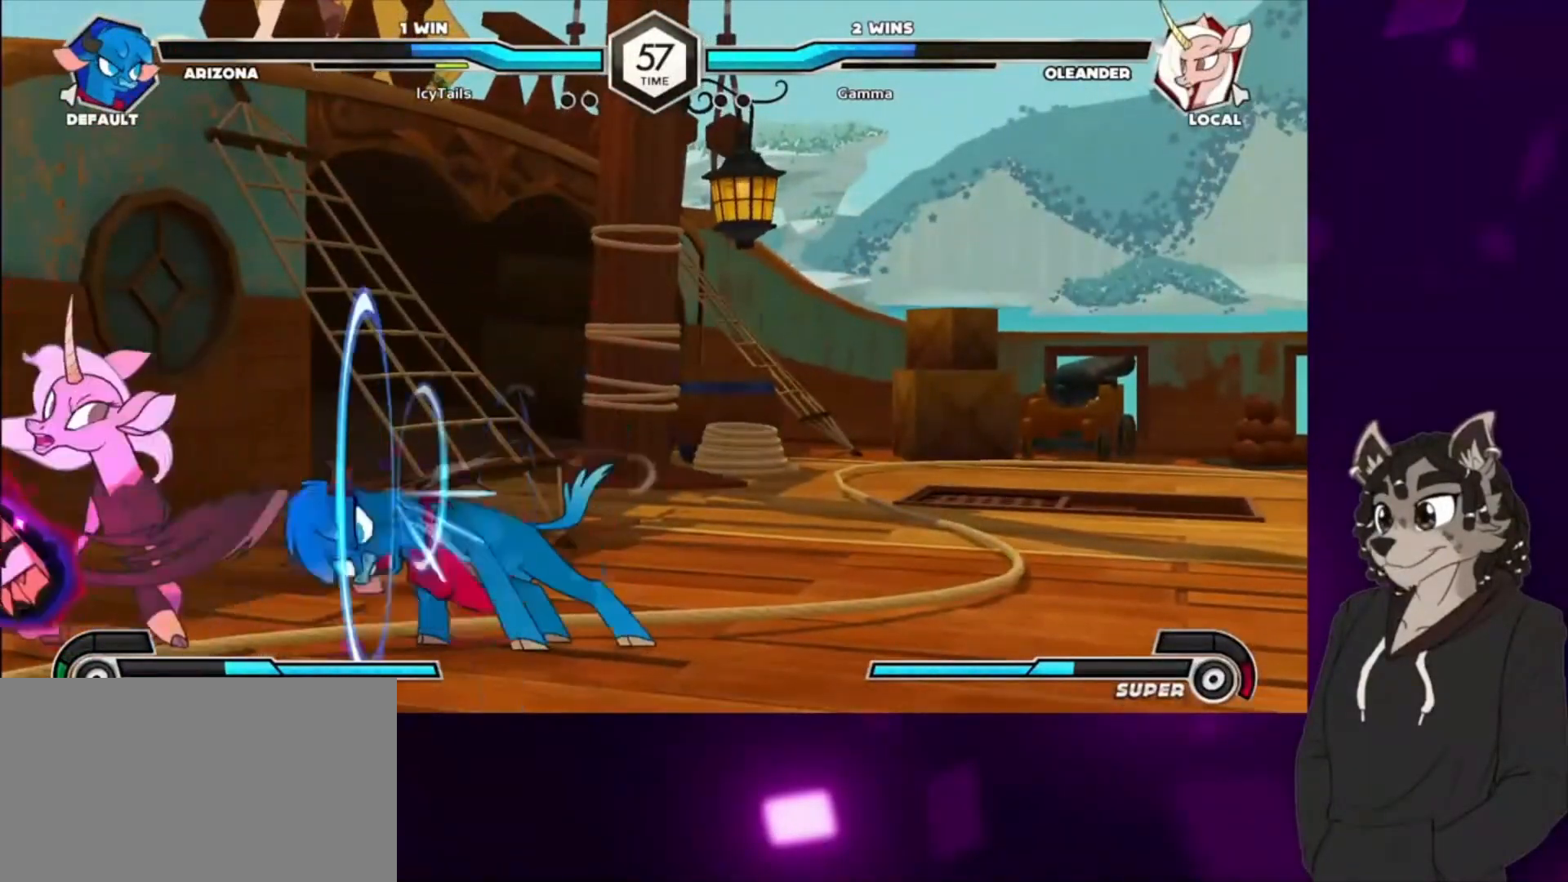
{"buttons": ["DPAD_RIGHT"], "events": [[167, "CIRCLE", "down"], [300, "DPAD_DOWN", "up"], [367, "CIRCLE", "up"], [500, "DPAD_RIGHT", "down"]]}
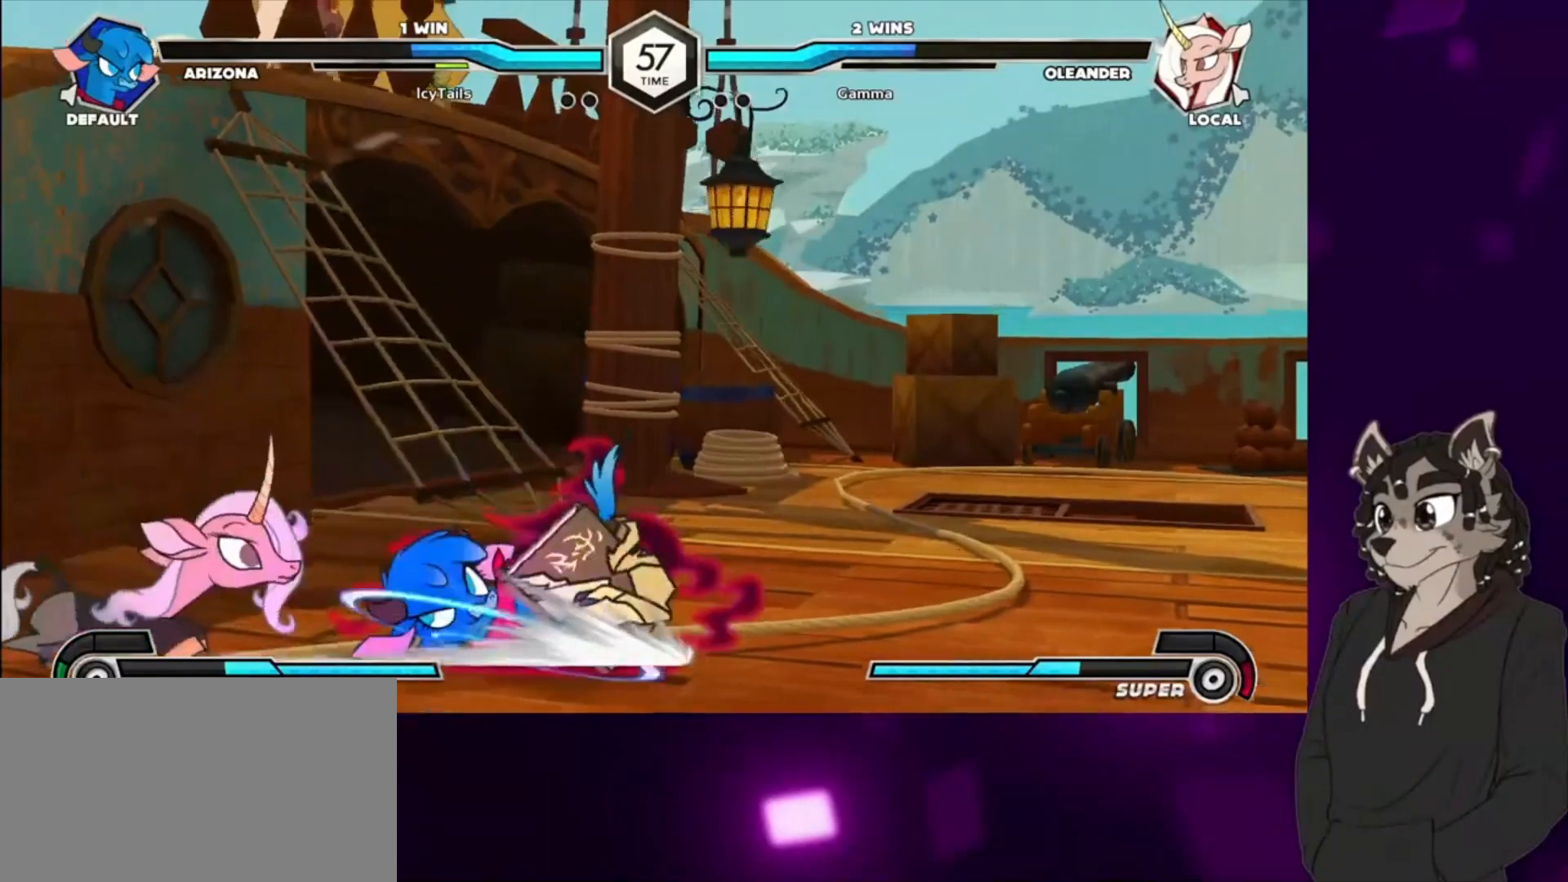
{"buttons": ["DPAD_RIGHT"], "events": [[33, "CIRCLE", "down"], [100, "DPAD_RIGHT", "up"], [167, "CIRCLE", "up"], [500, "DPAD_RIGHT", "down"]]}
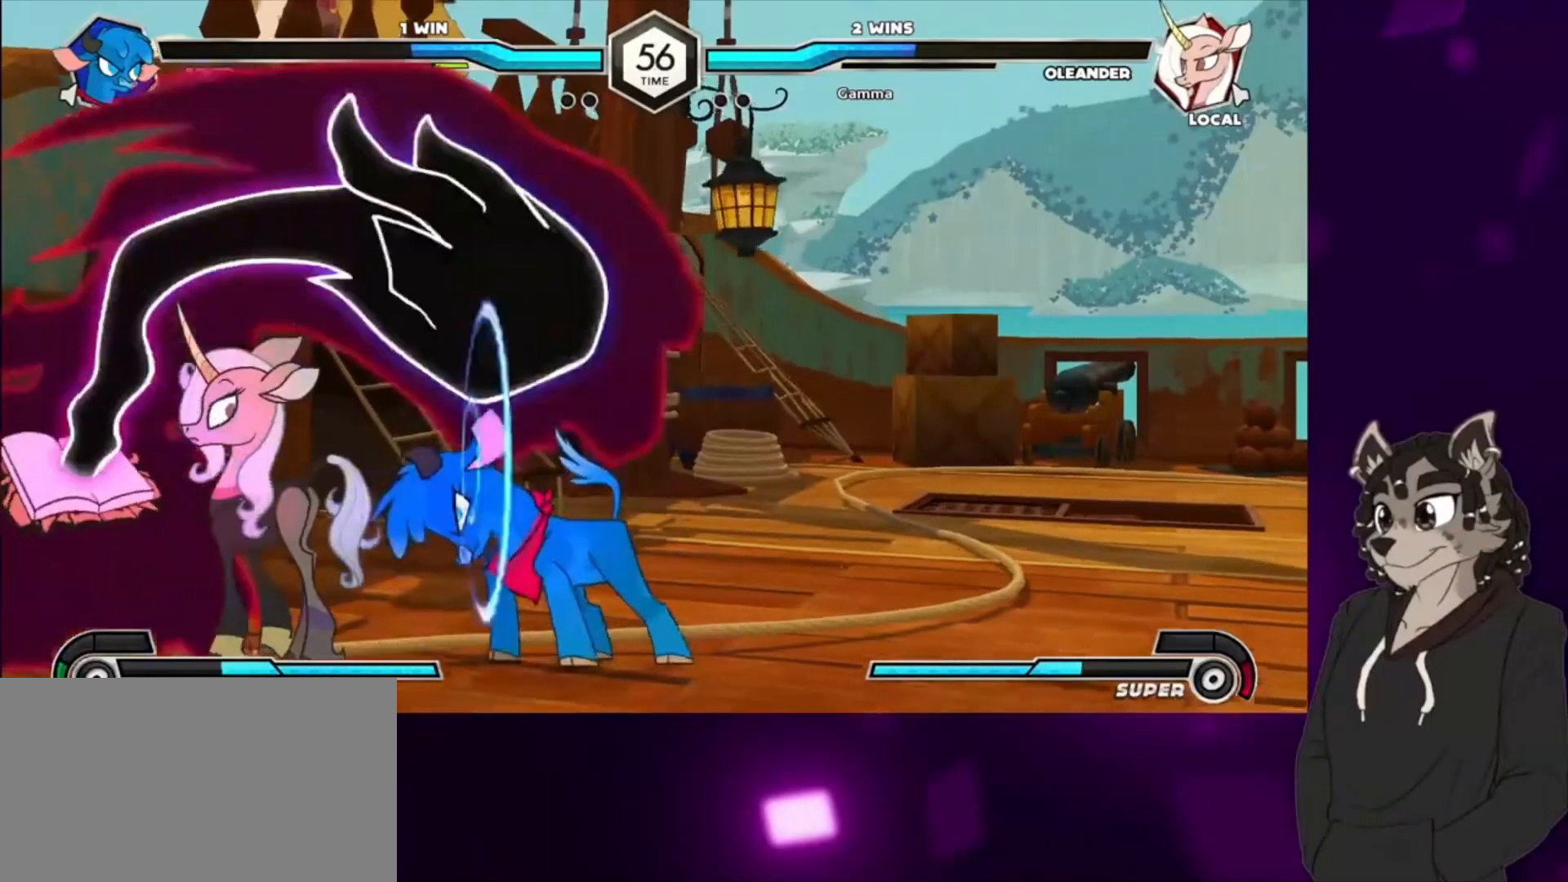
{"buttons": ["DPAD_DOWN", "DPAD_LEFT"], "events": [[67, "DPAD_RIGHT", "up"], [133, "DPAD_DOWN", "down"], [300, "DPAD_LEFT", "down"], [367, "DPAD_DOWN", "up"], [467, "DPAD_DOWN", "down"]]}
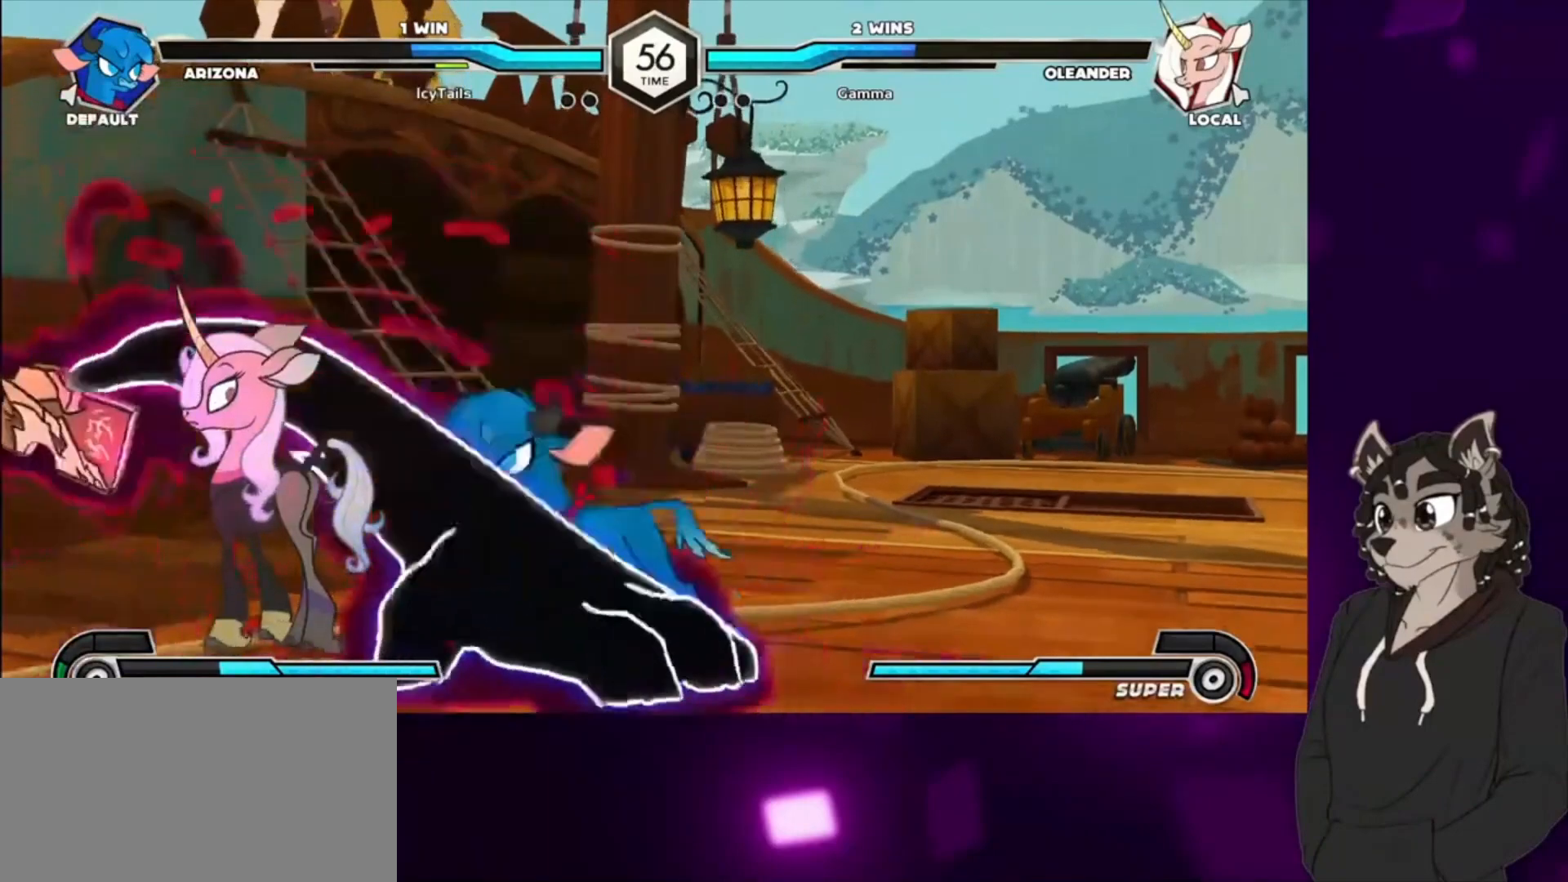
{"buttons": ["DPAD_DOWN", "DPAD_LEFT"], "events": [[300, "TRIANGLE", "down"], [333, "CIRCLE", "down"], [467, "CIRCLE", "up"], [467, "TRIANGLE", "up"]]}
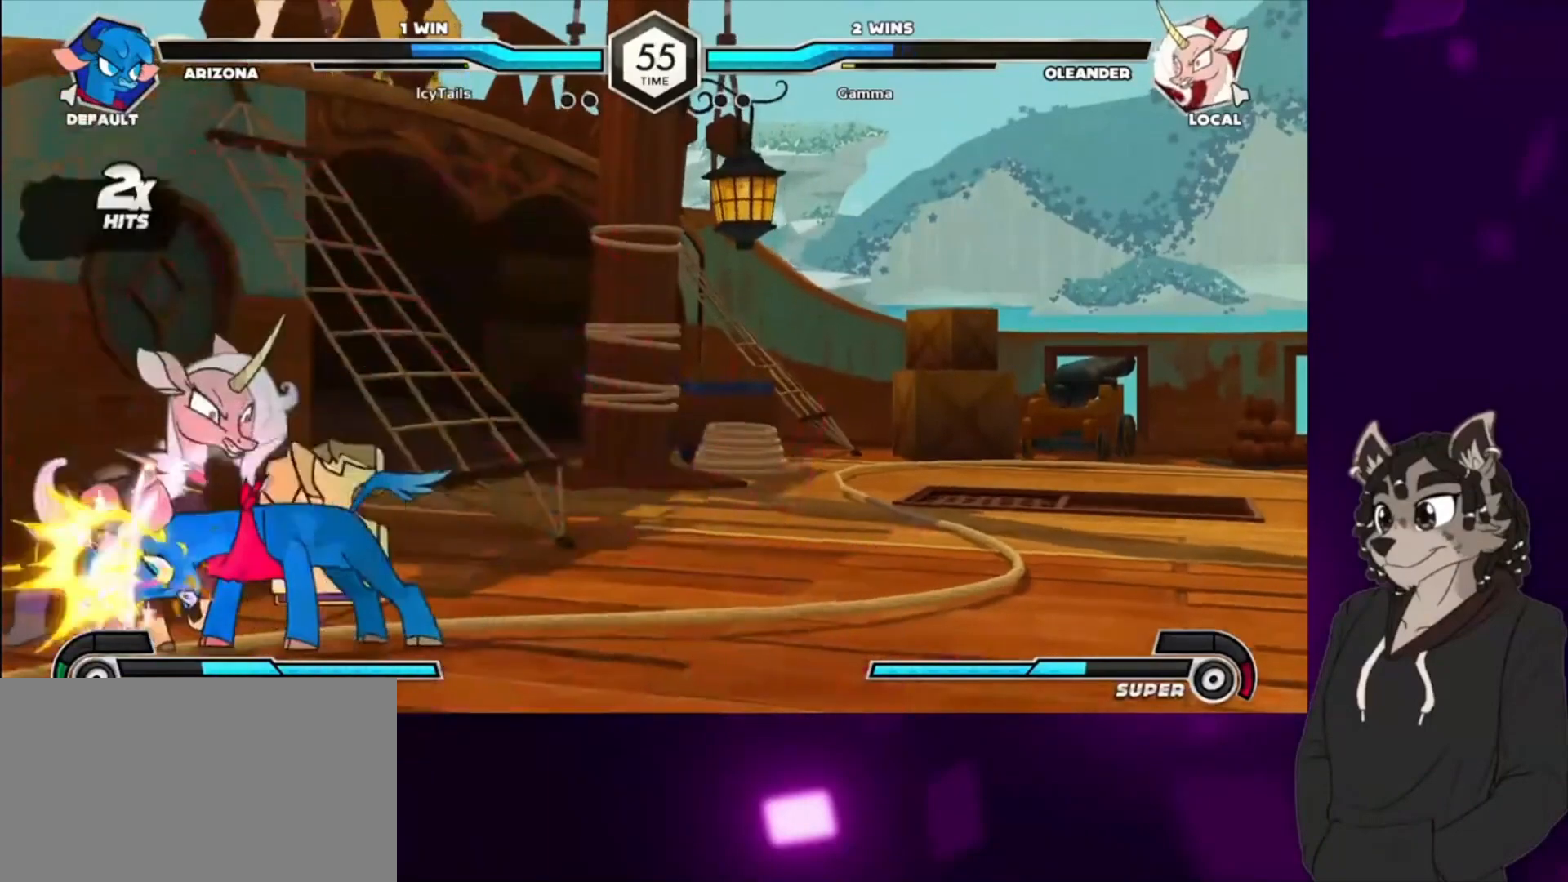
{"buttons": ["DPAD_DOWN", "DPAD_LEFT"], "events": [[200, "CIRCLE", "down"], [200, "TRIANGLE", "down"], [333, "CIRCLE", "up"], [367, "TRIANGLE", "up"]]}
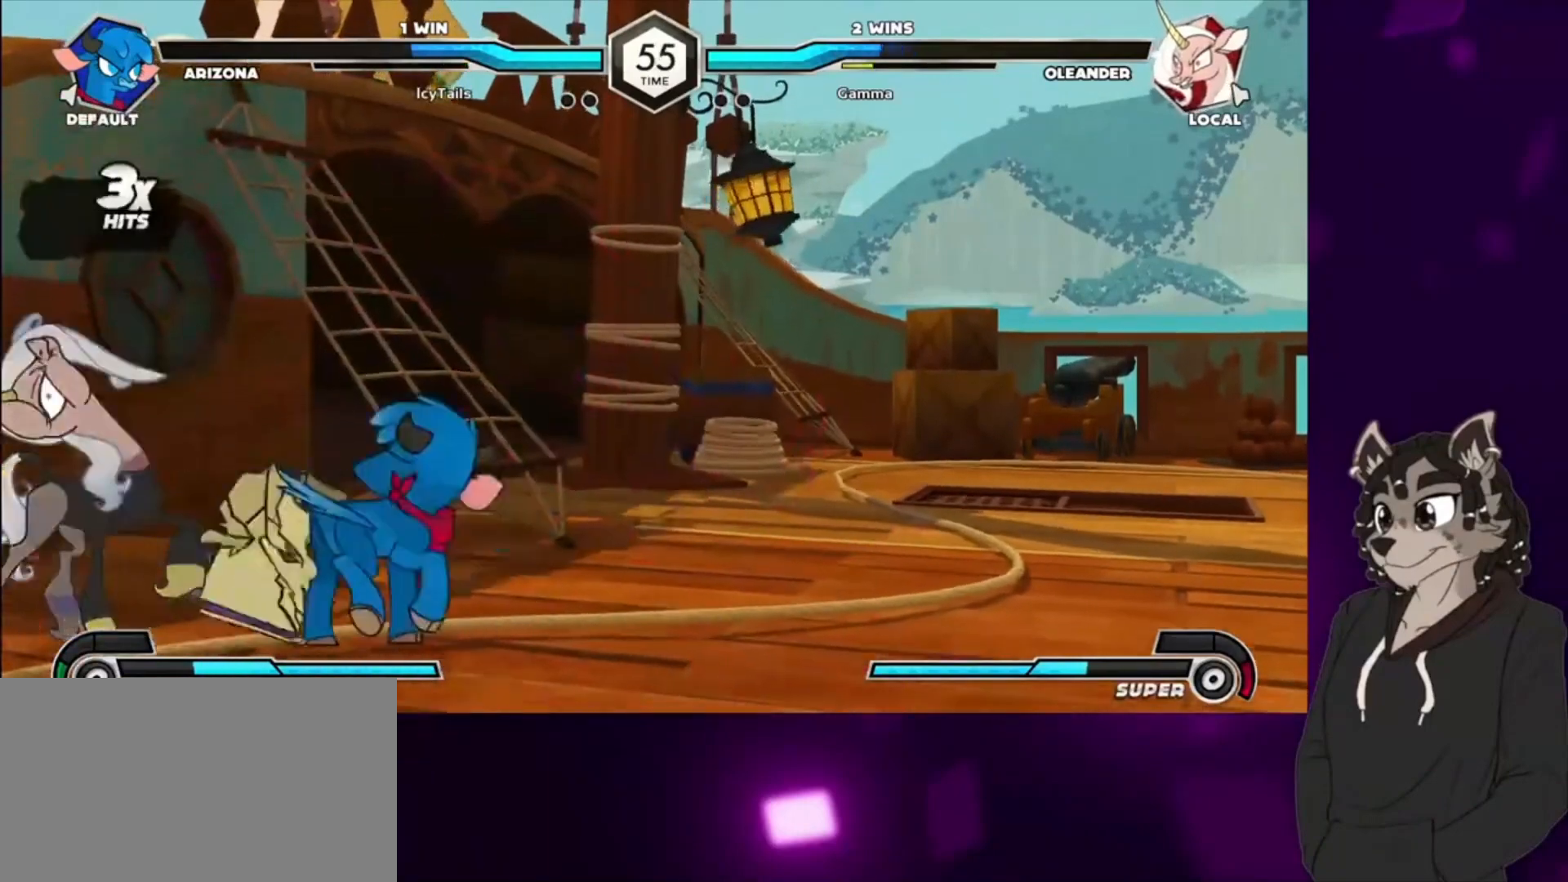
{"buttons": ["DPAD_LEFT"], "events": [[67, "DPAD_DOWN", "up"], [300, "CIRCLE", "down"], [300, "TRIANGLE", "down"], [433, "CIRCLE", "up"], [433, "TRIANGLE", "up"]]}
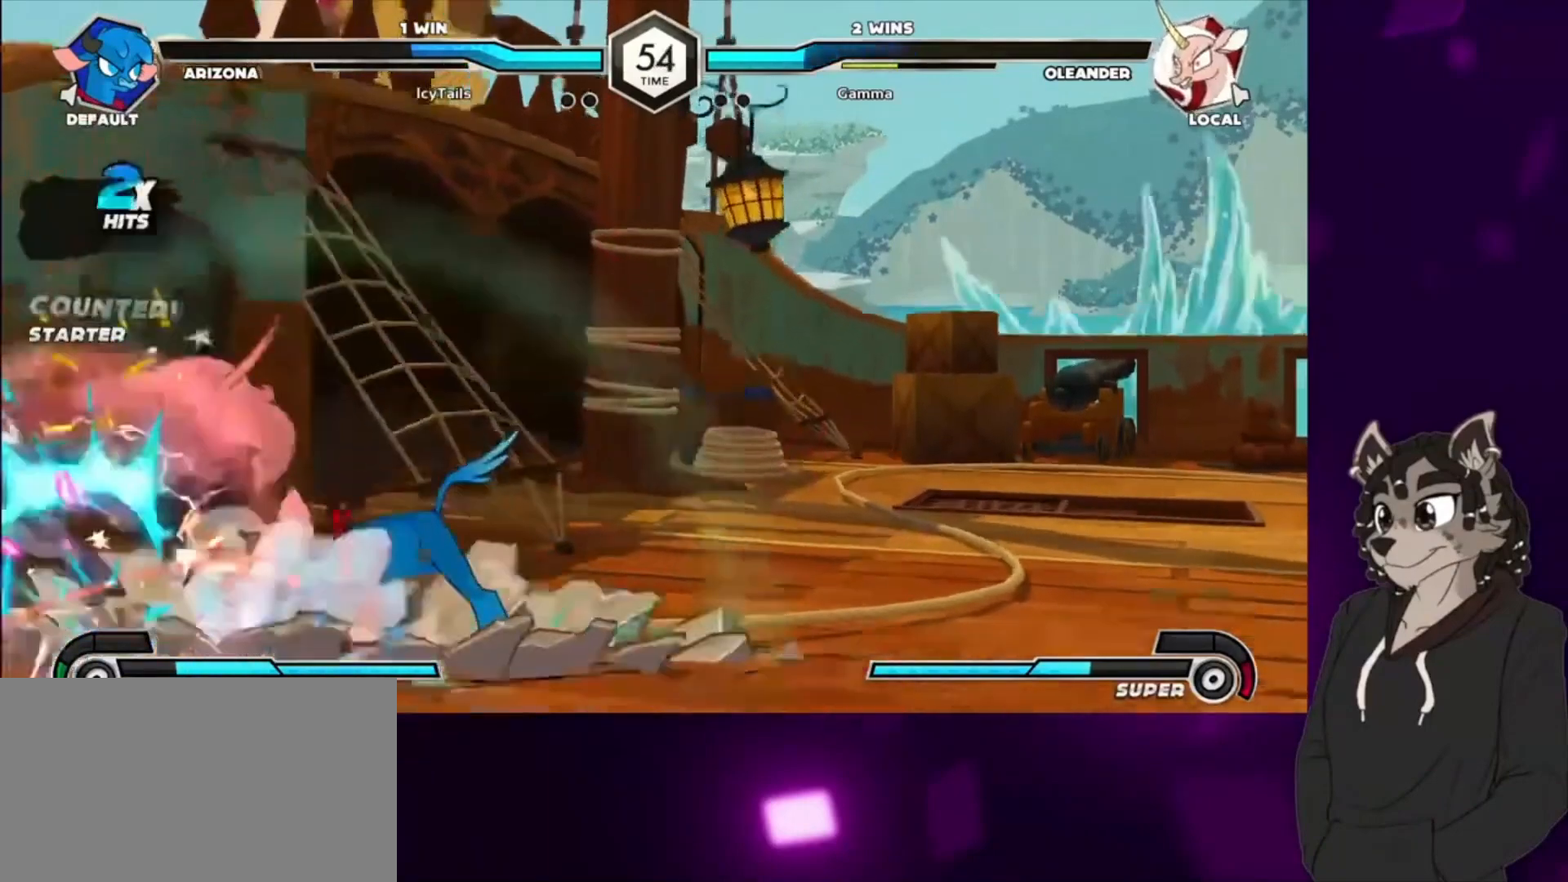
{"buttons": ["SQUARE", "DPAD_DOWN", "DPAD_LEFT"], "events": [[267, "DPAD_DOWN", "down"], [367, "SQUARE", "down"]]}
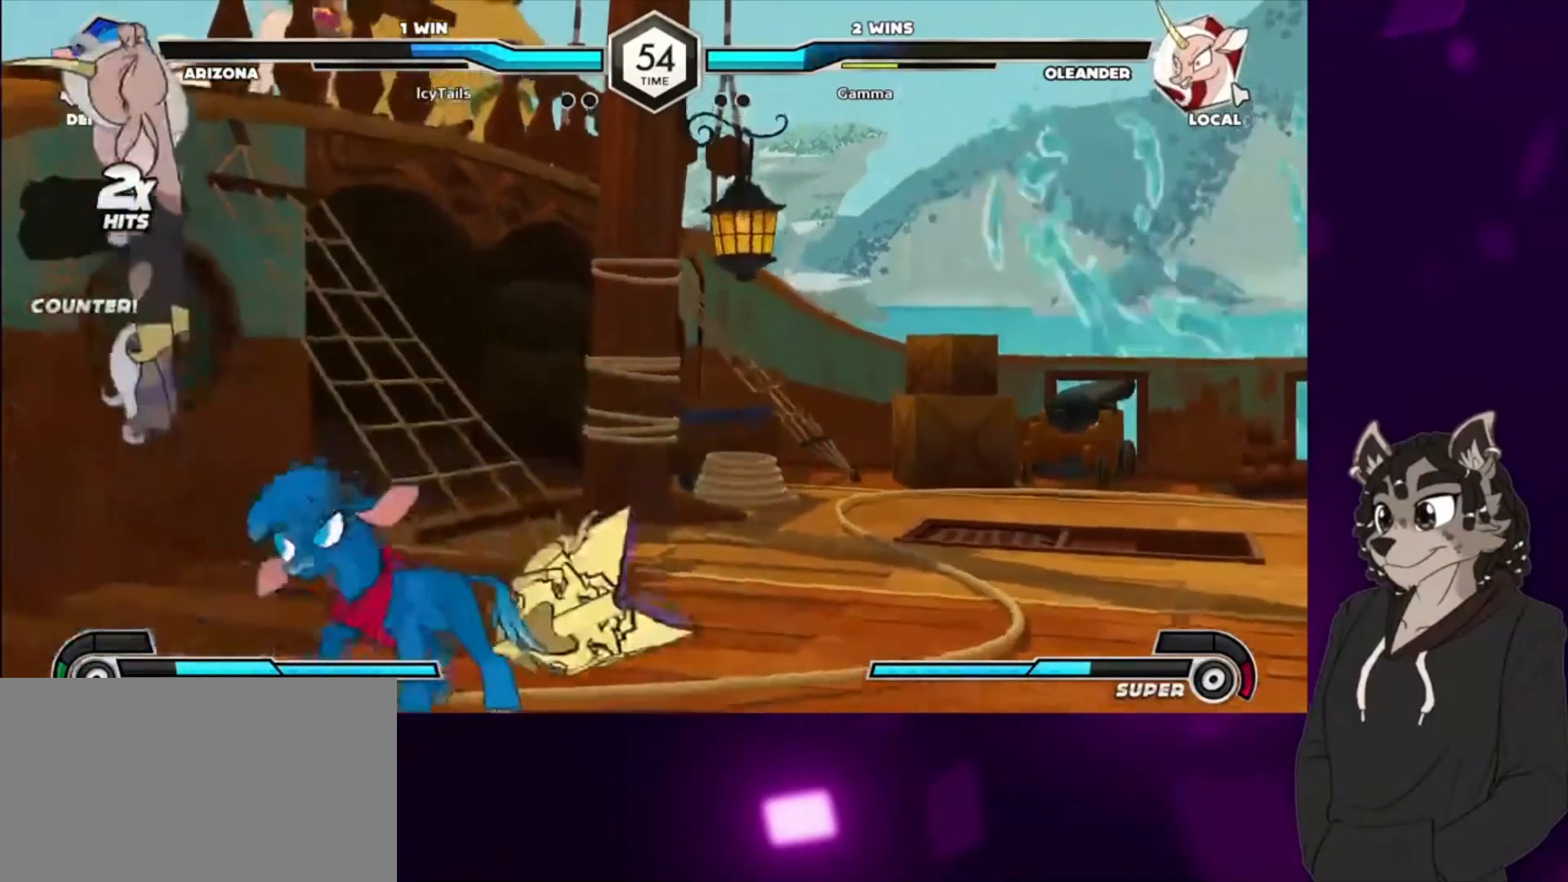
{"buttons": ["DPAD_DOWN", "DPAD_LEFT"], "events": [[33, "SQUARE", "up"], [133, "DPAD_DOWN", "up"], [133, "DPAD_UP", "down"], [133, "SQUARE", "down"], [300, "DPAD_DOWN", "down"], [300, "DPAD_UP", "up"], [300, "SQUARE", "up"]]}
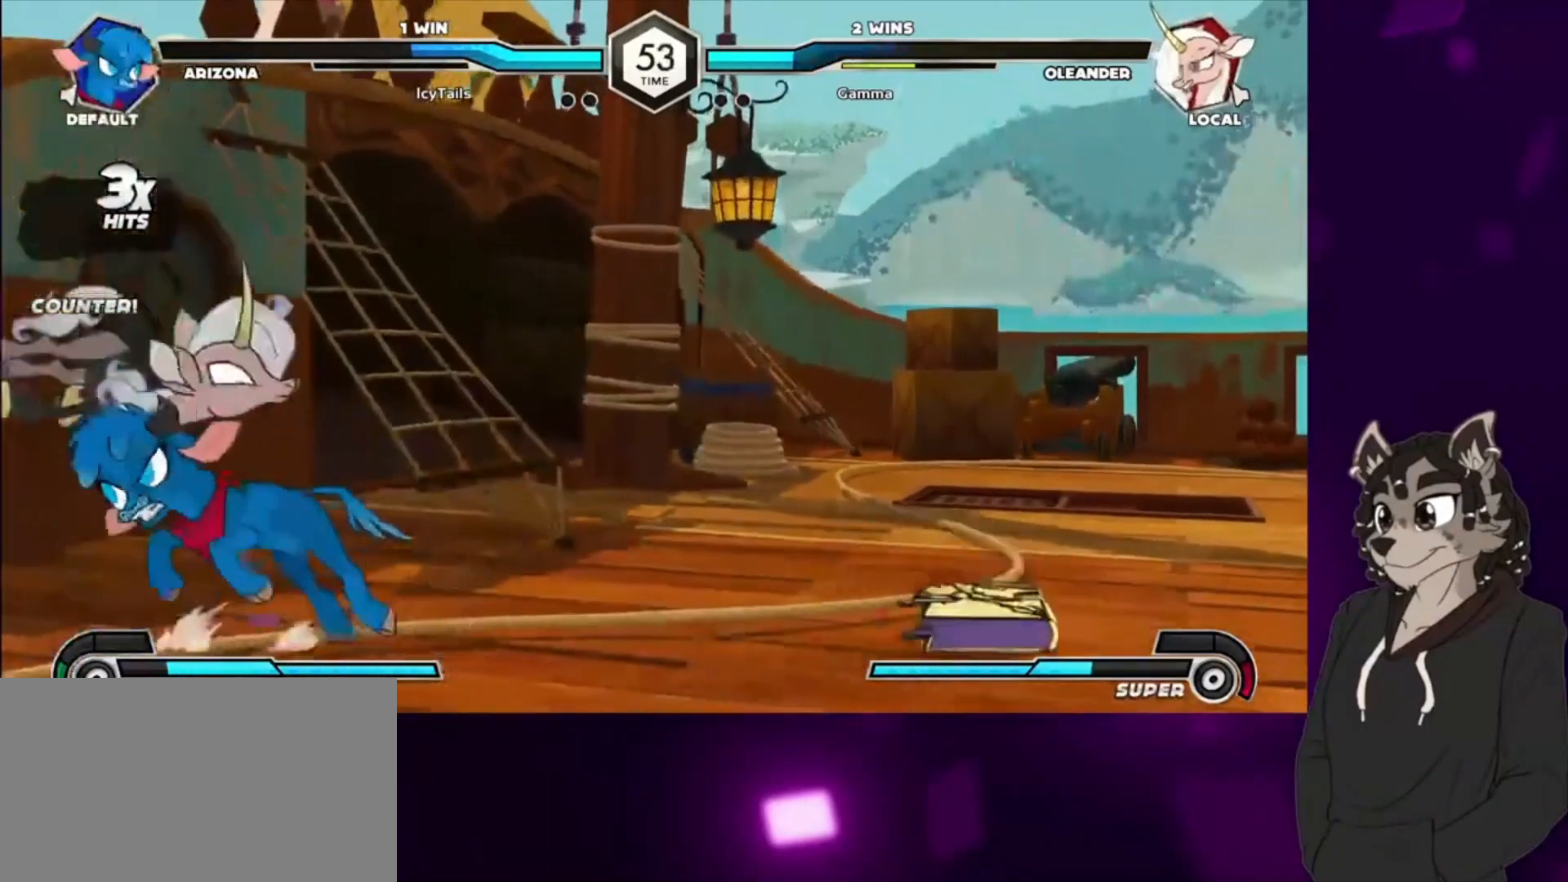
{"buttons": ["DPAD_DOWN", "DPAD_LEFT"], "events": []}
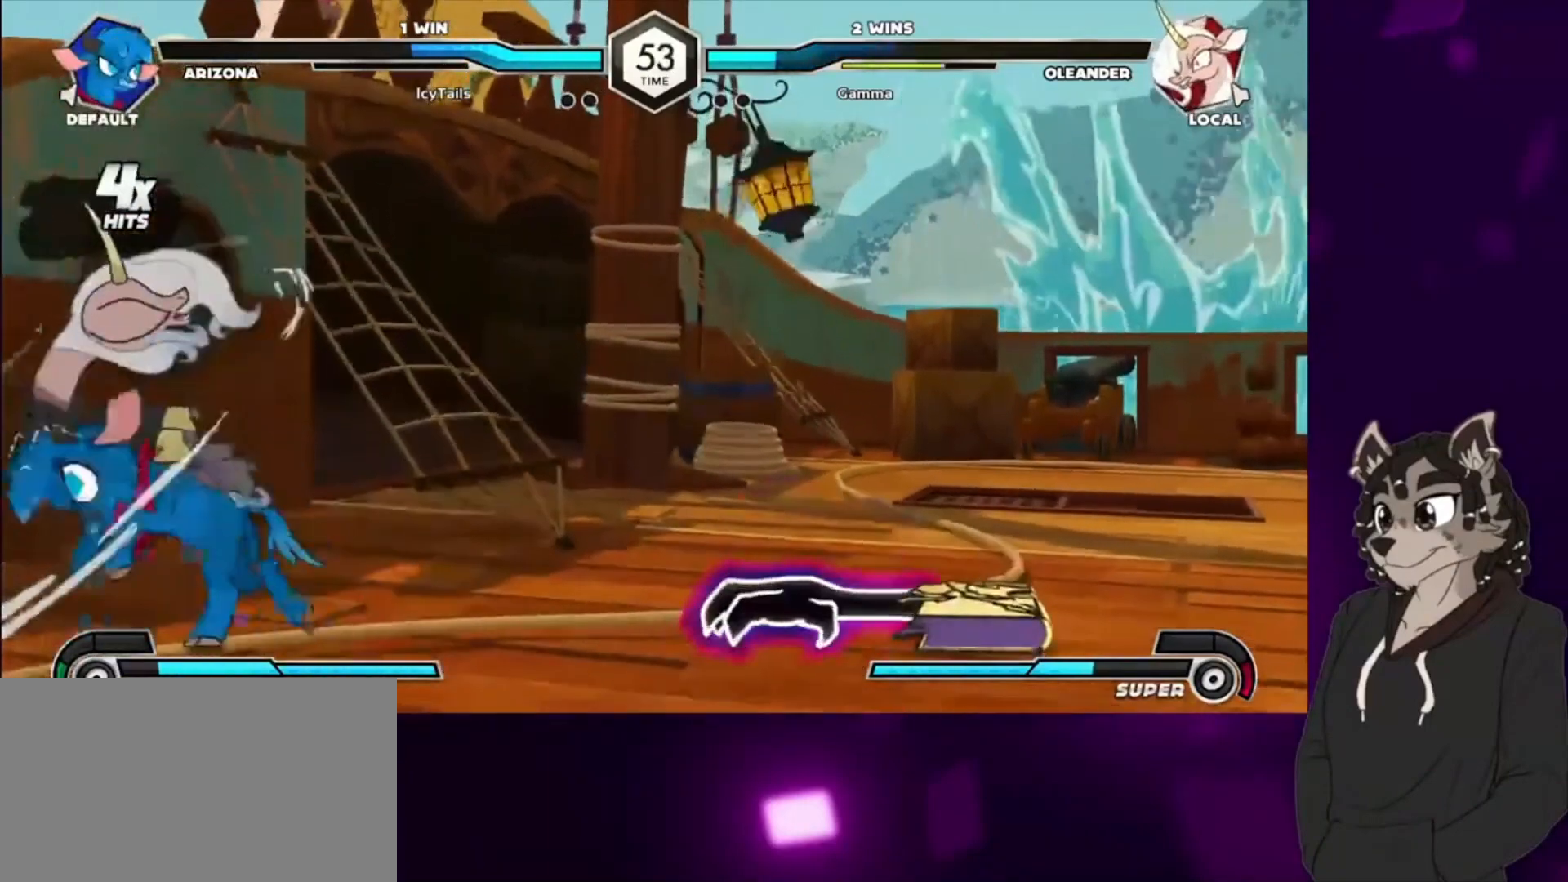
{"buttons": ["DPAD_DOWN", "DPAD_LEFT"], "events": []}
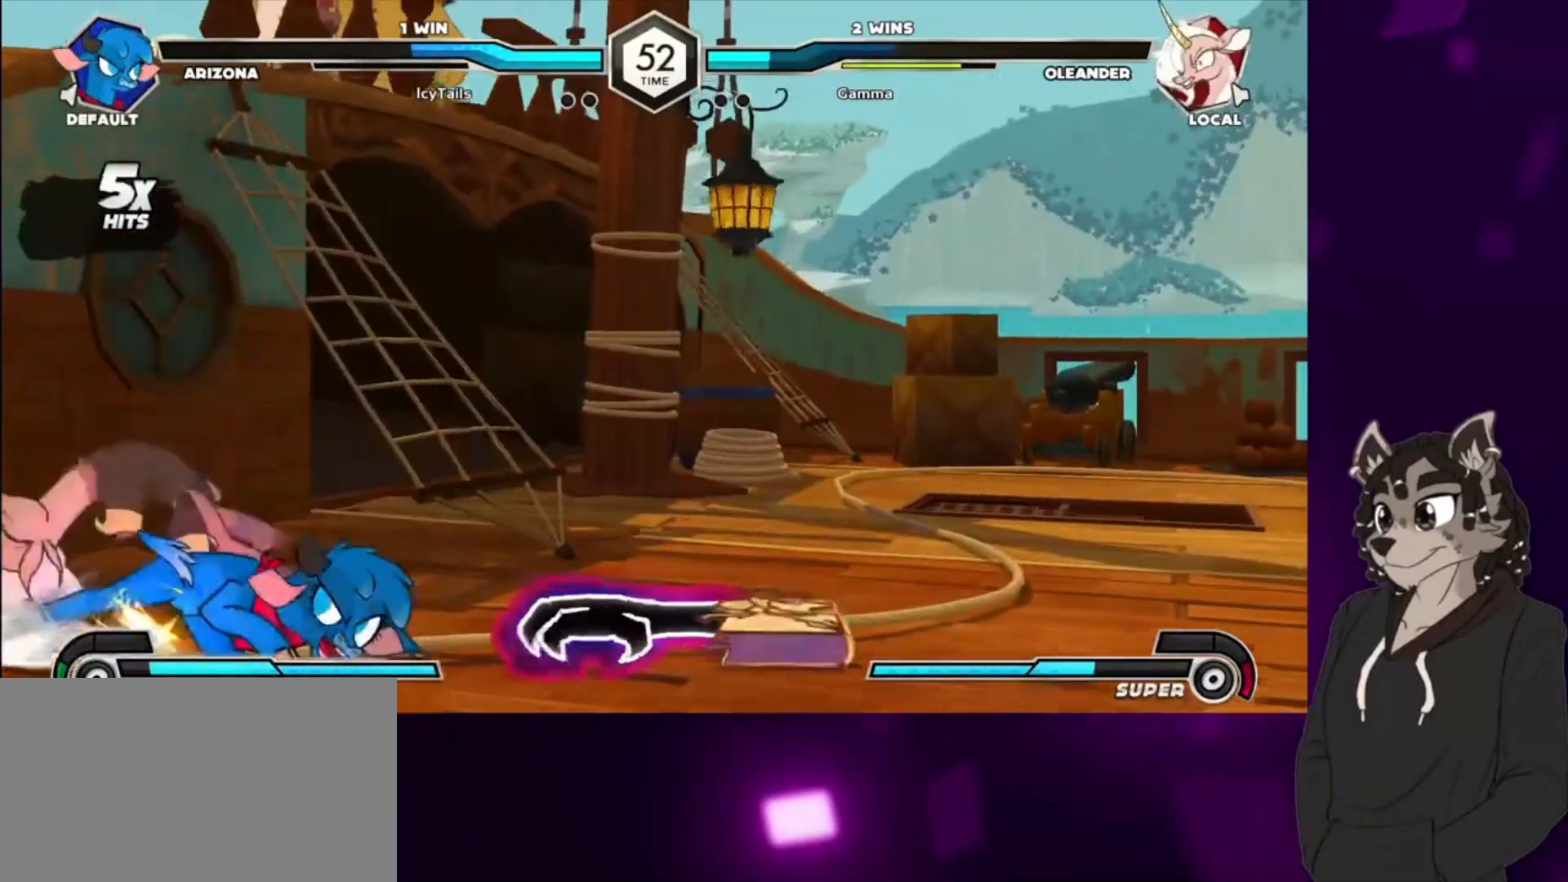
{"buttons": ["CIRCLE", "TRIANGLE", "DPAD_DOWN", "DPAD_LEFT"], "events": [[67, "CIRCLE", "down"], [100, "TRIANGLE", "down"], [233, "CIRCLE", "up"], [267, "TRIANGLE", "up"], [400, "CIRCLE", "down"], [400, "TRIANGLE", "down"]]}
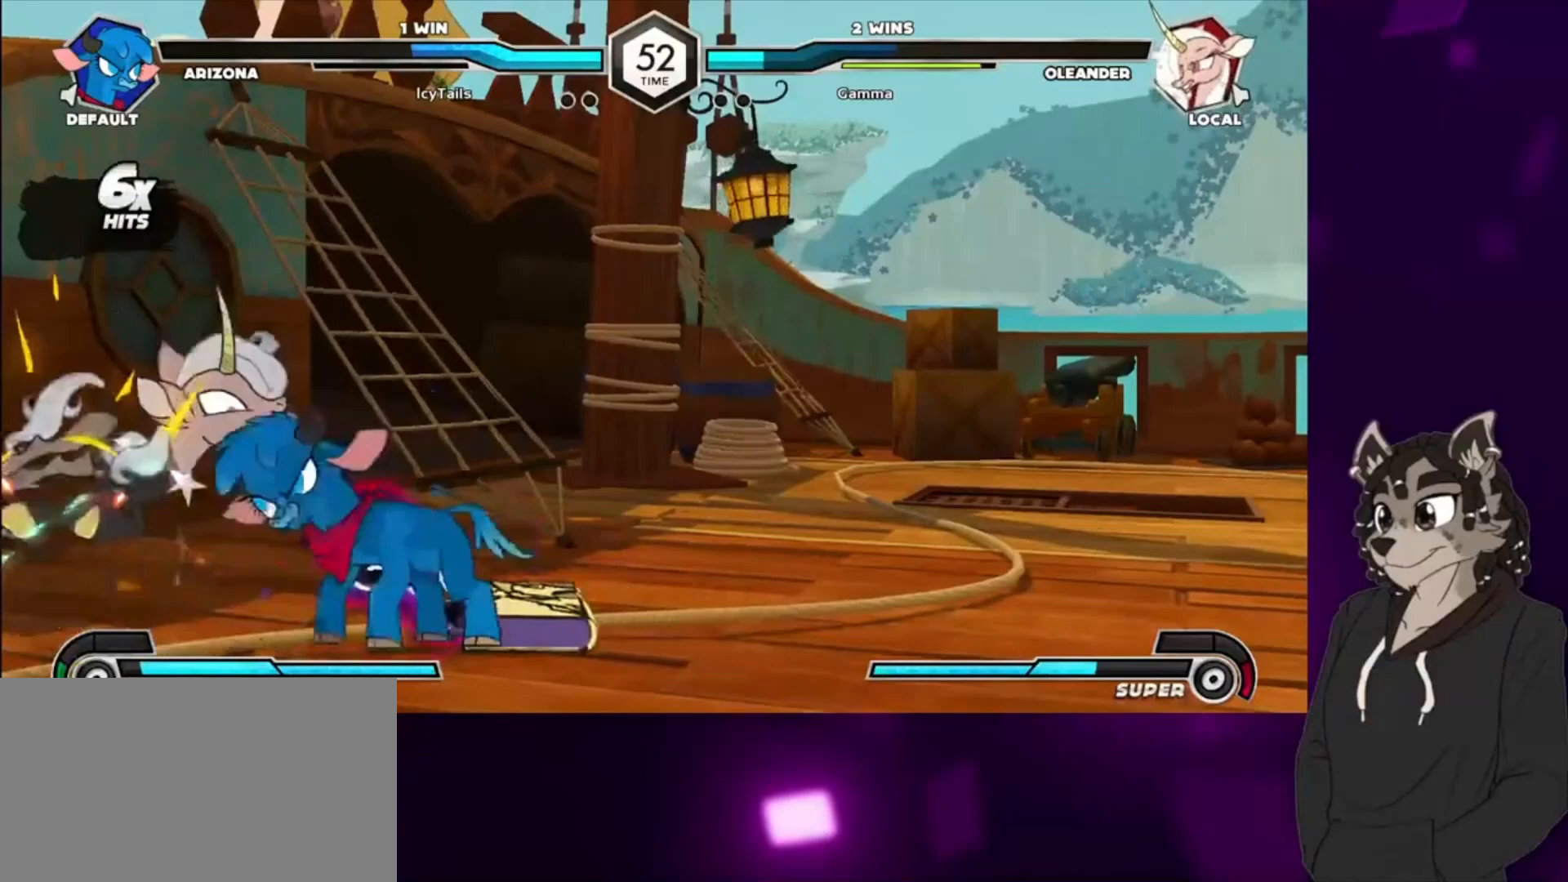
{"buttons": ["CIRCLE", "TRIANGLE", "DPAD_DOWN", "DPAD_LEFT"], "events": [[67, "CIRCLE", "up"], [67, "TRIANGLE", "up"], [467, "CIRCLE", "down"], [467, "TRIANGLE", "down"]]}
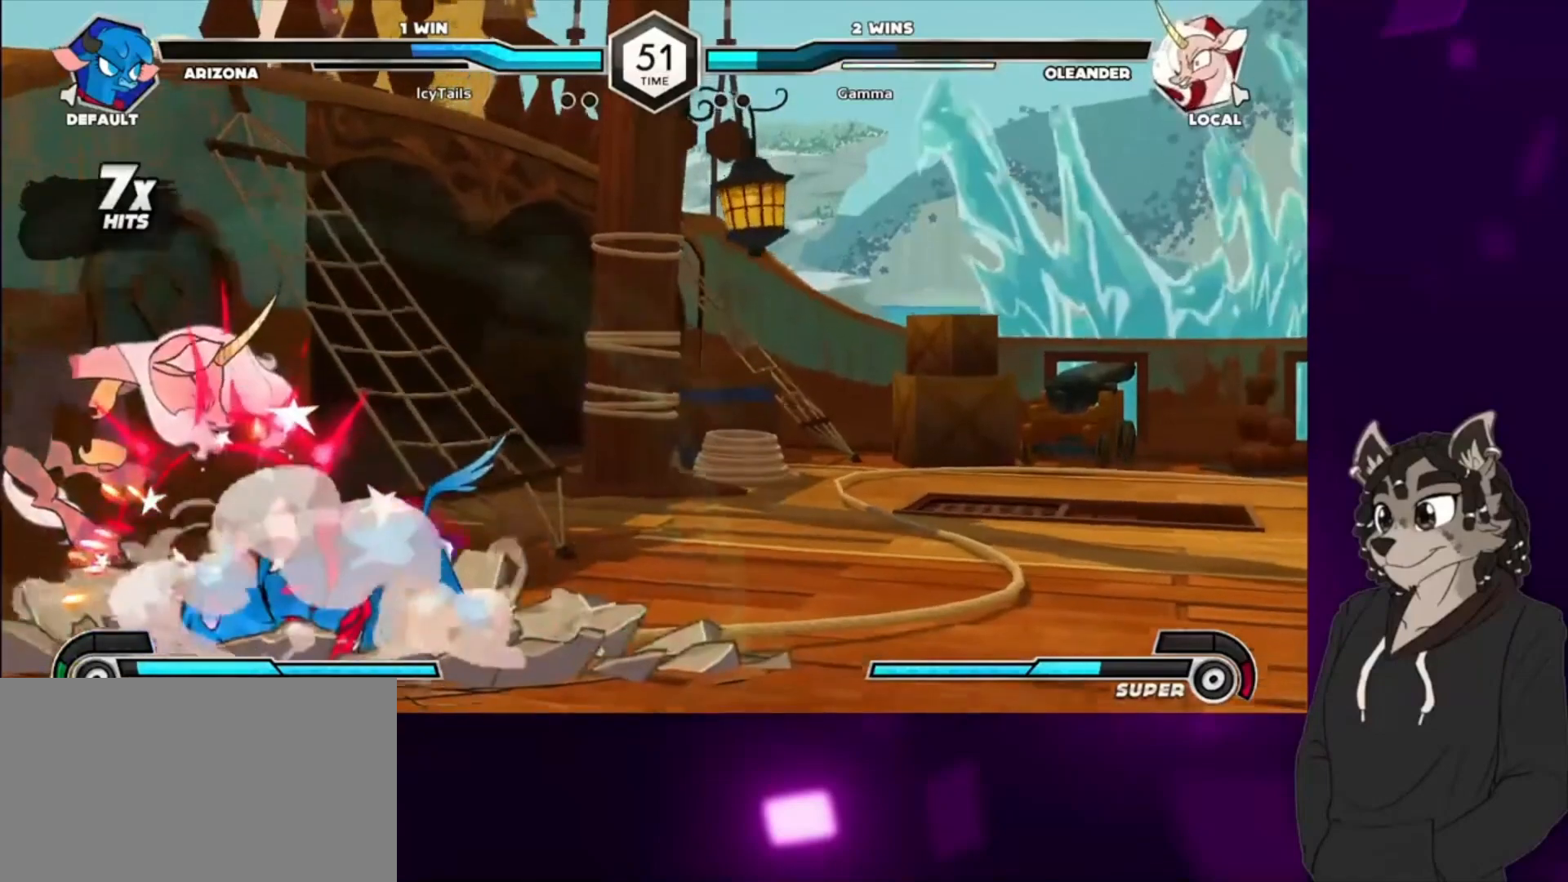
{"buttons": ["DPAD_DOWN", "DPAD_LEFT"], "events": [[167, "CIRCLE", "up"], [167, "TRIANGLE", "up"], [333, "CIRCLE", "down"], [333, "TRIANGLE", "down"], [500, "CIRCLE", "up"], [500, "TRIANGLE", "up"]]}
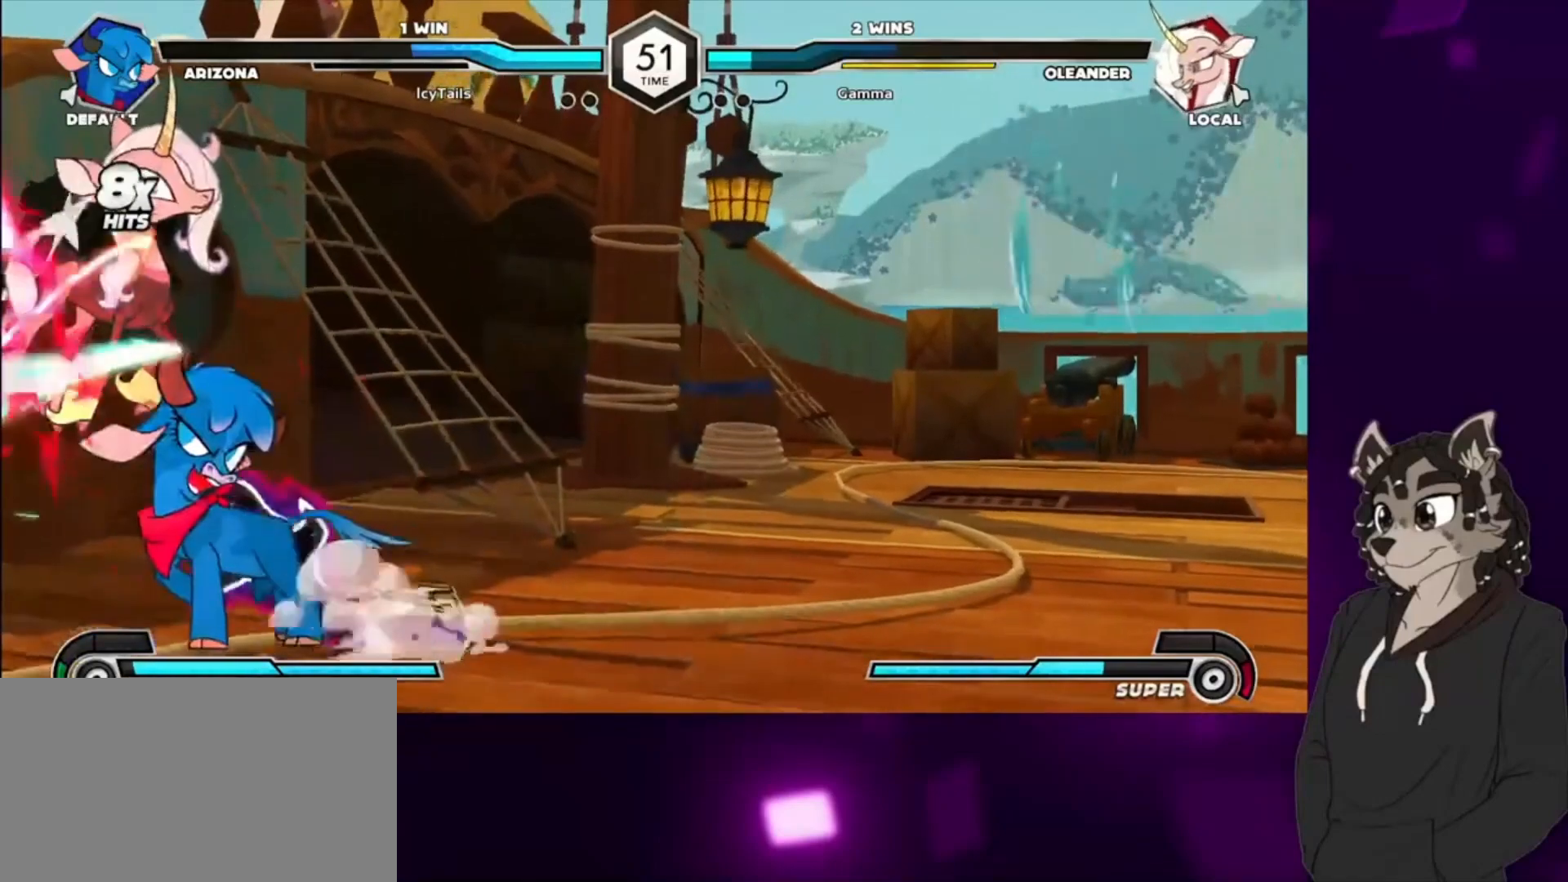
{"buttons": ["SQUARE", "DPAD_DOWN", "DPAD_LEFT"], "events": [[500, "SQUARE", "down"]]}
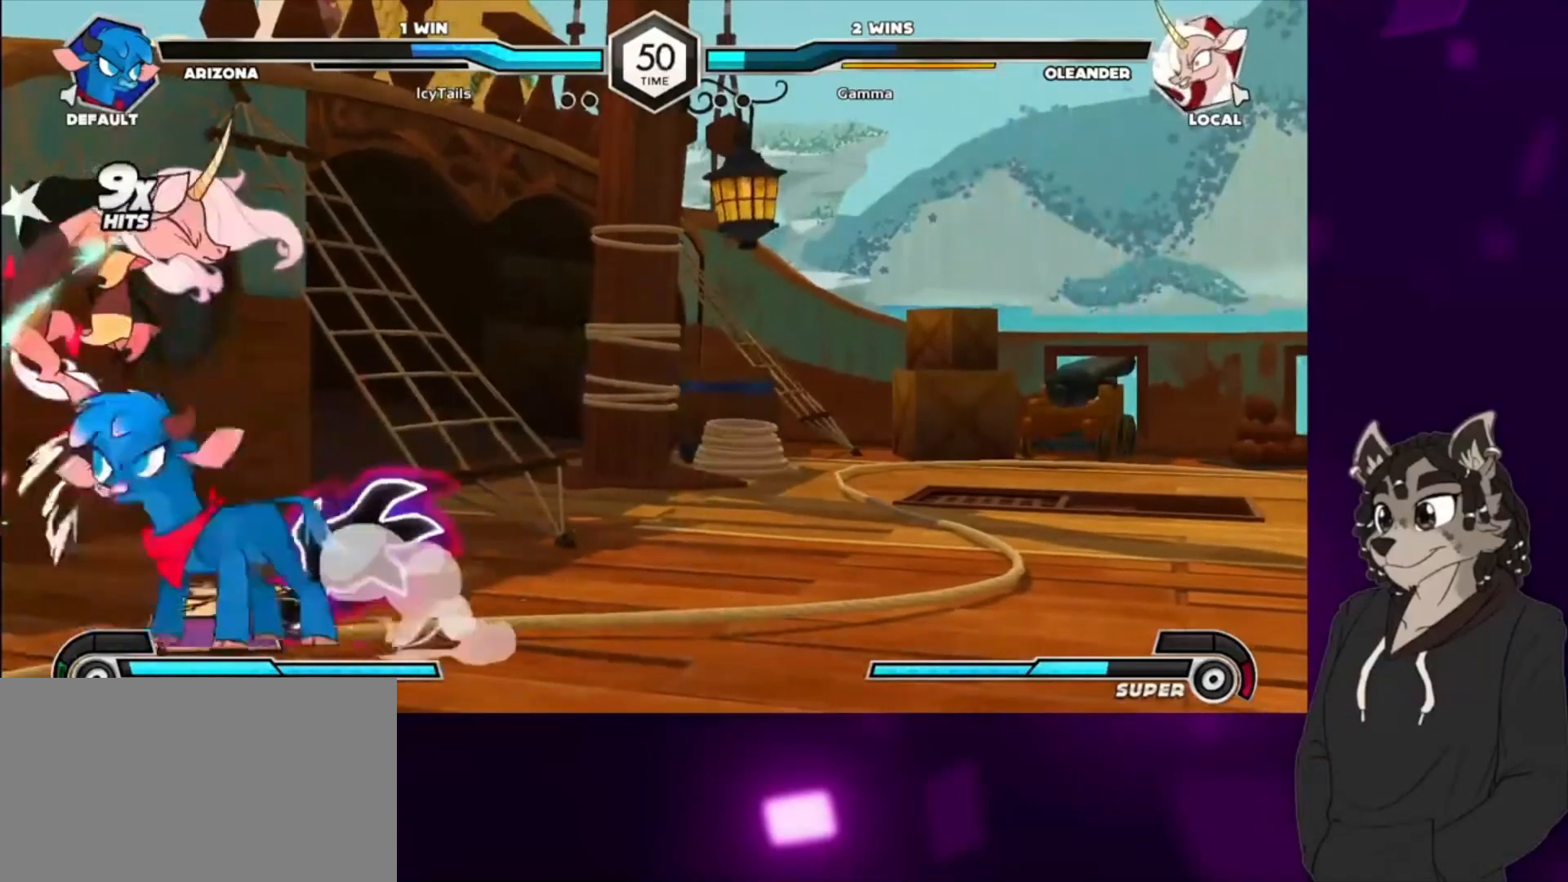
{"buttons": ["DPAD_DOWN", "DPAD_LEFT"], "events": [[200, "SQUARE", "up"], [300, "SQUARE", "down"], [433, "SQUARE", "up"]]}
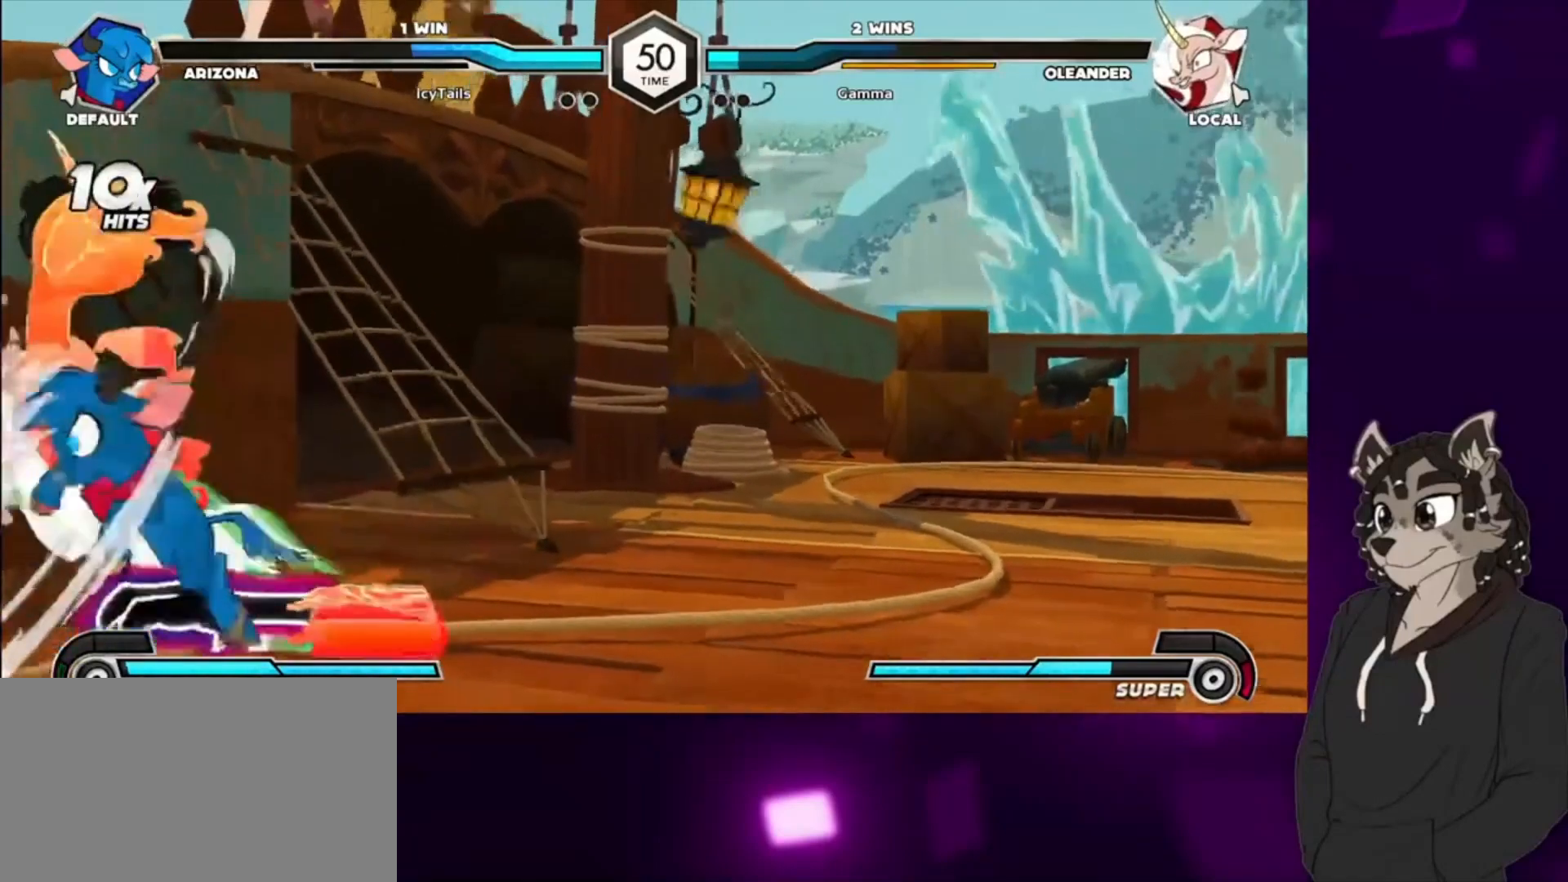
{"buttons": ["DPAD_DOWN", "DPAD_LEFT"], "events": []}
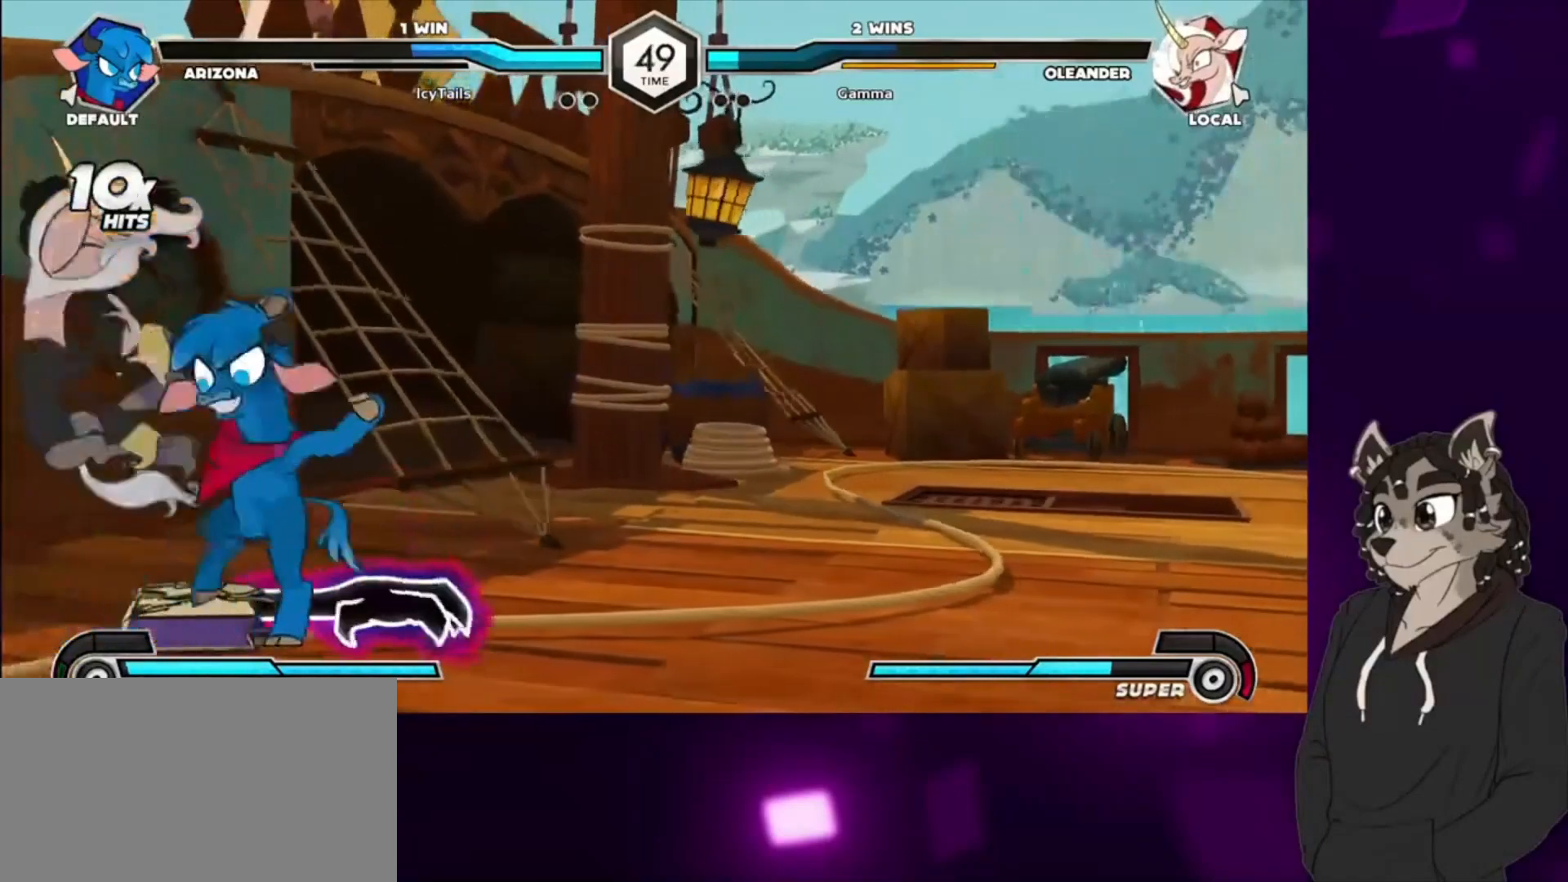
{"buttons": ["CIRCLE", "TRIANGLE", "DPAD_DOWN", "DPAD_LEFT"], "events": [[67, "SQUARE", "down"], [233, "SQUARE", "up"], [433, "CIRCLE", "down"], [433, "TRIANGLE", "down"]]}
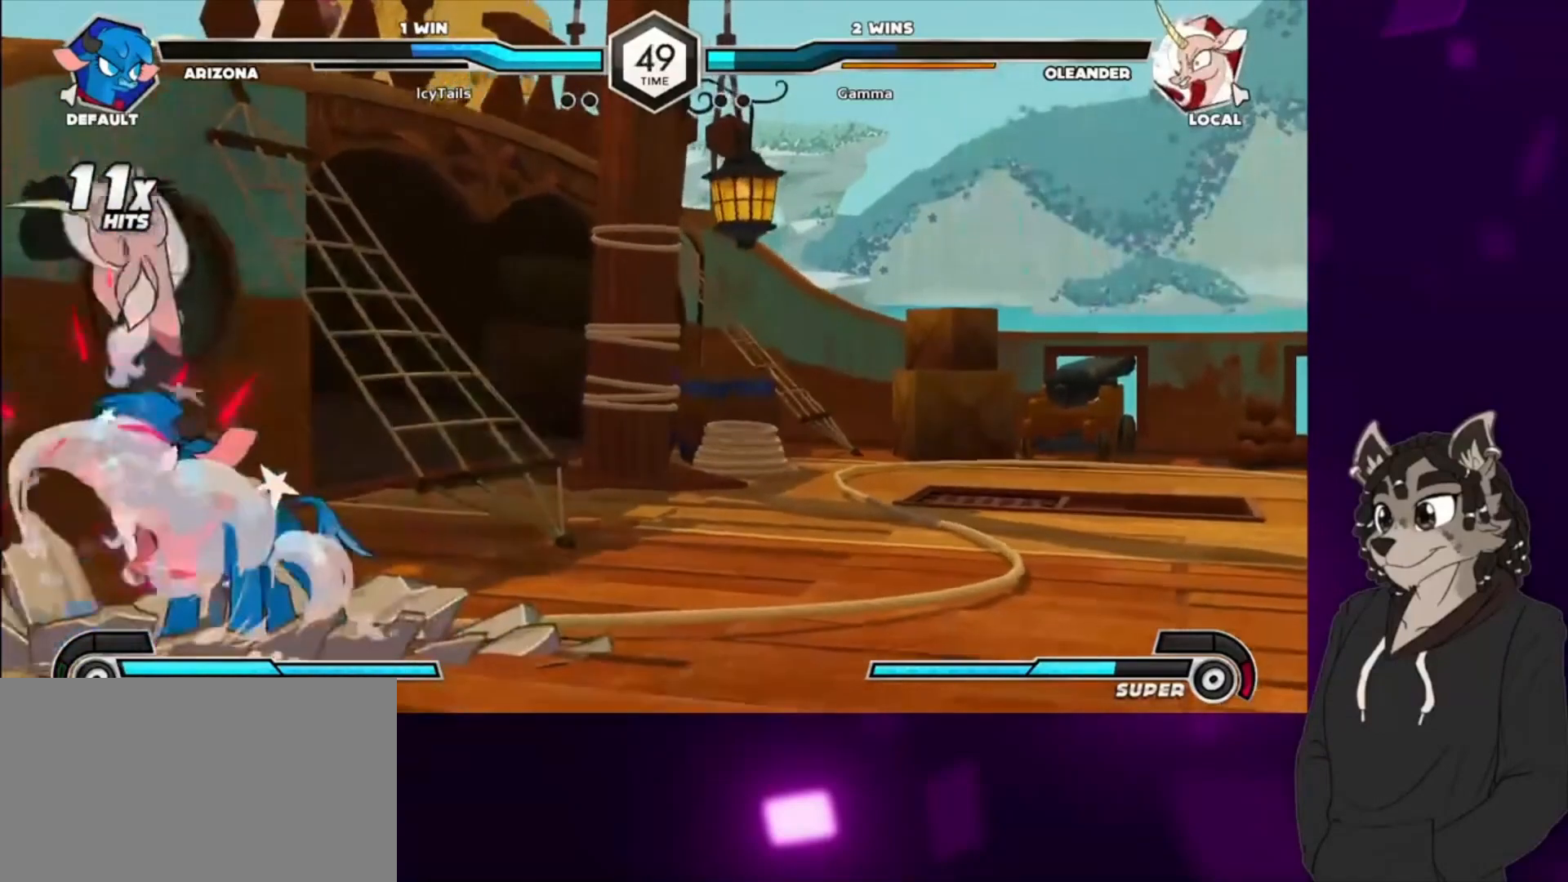
{"buttons": ["SQUARE", "DPAD_DOWN", "DPAD_LEFT"], "events": [[67, "CIRCLE", "up"], [100, "TRIANGLE", "up"], [400, "SQUARE", "down"]]}
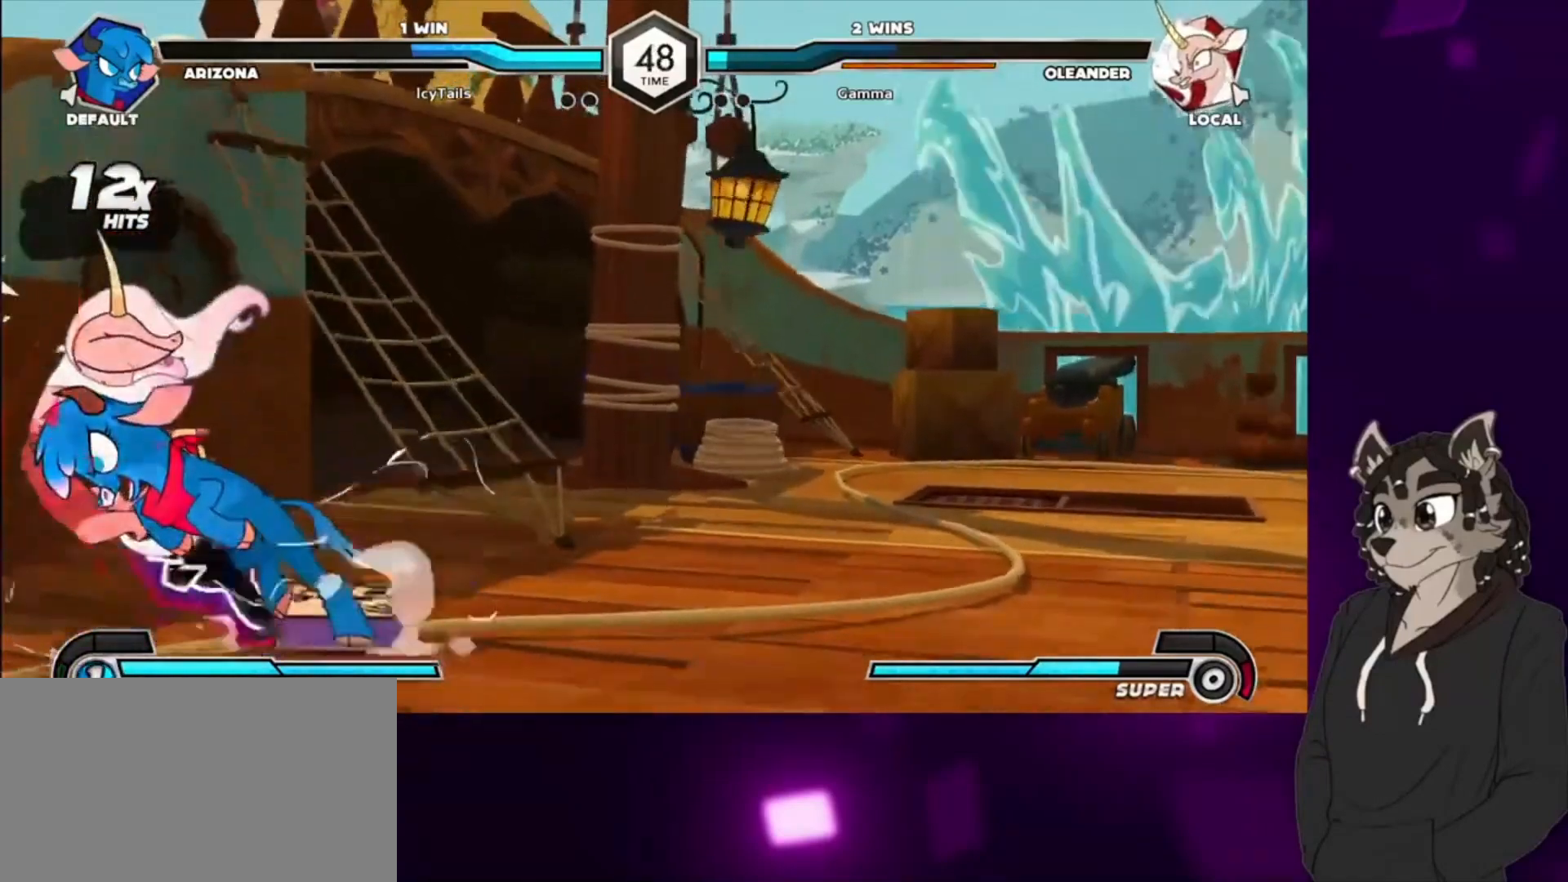
{"buttons": ["SQUARE", "DPAD_UP", "DPAD_LEFT"], "events": [[67, "SQUARE", "up"], [200, "SQUARE", "down"], [233, "DPAD_DOWN", "up"], [233, "DPAD_UP", "down"], [400, "SQUARE", "up"], [433, "DPAD_DOWN", "down"], [433, "DPAD_UP", "up"], [500, "DPAD_DOWN", "up"], [500, "DPAD_UP", "down"], [500, "SQUARE", "down"]]}
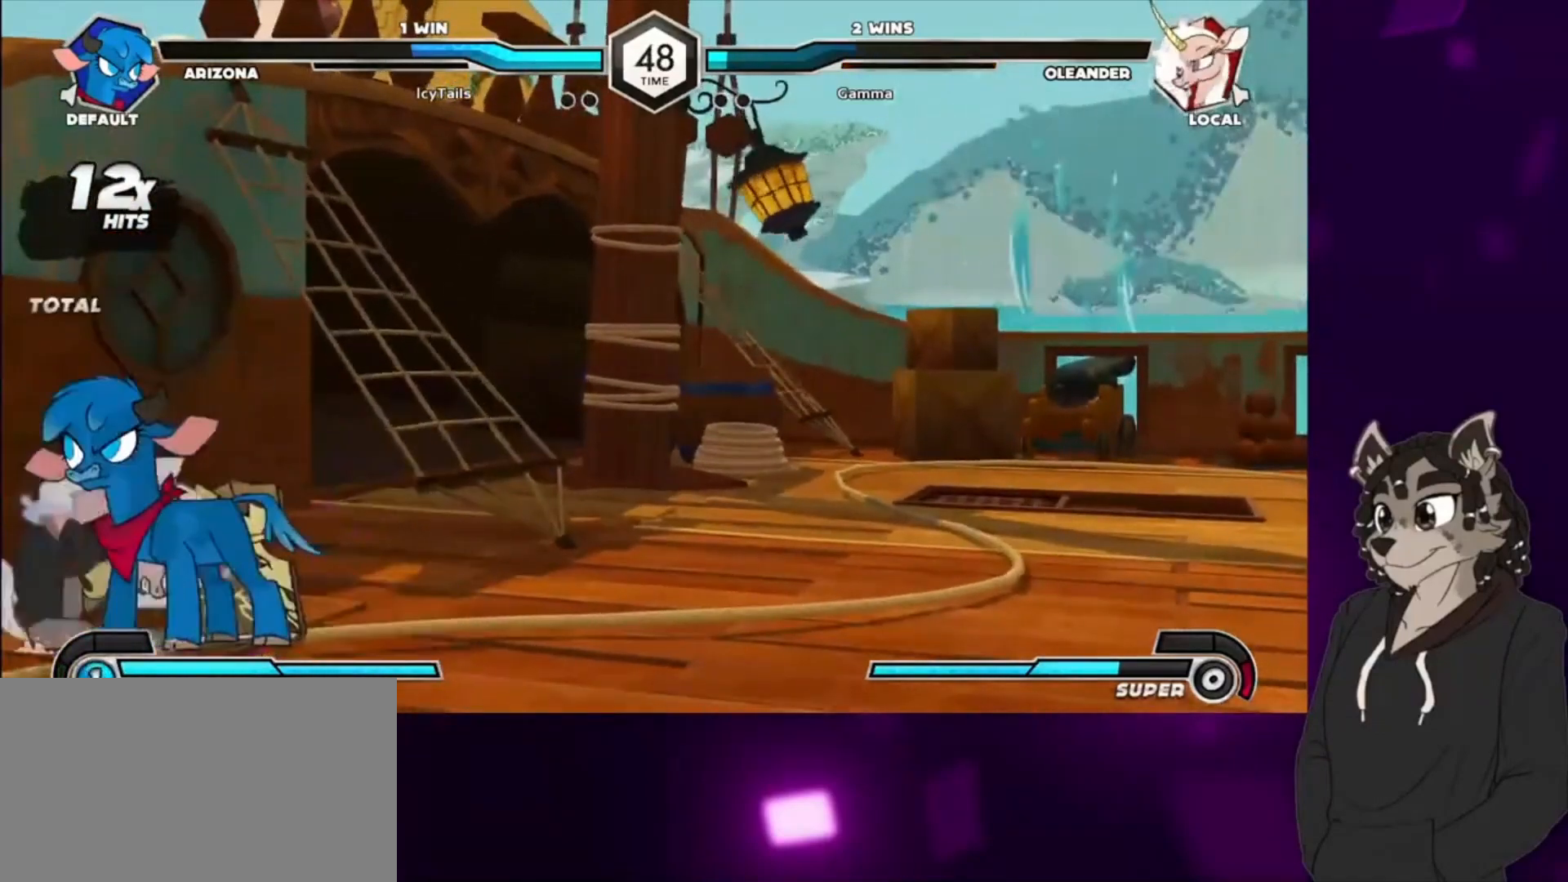
{"buttons": ["DPAD_DOWN", "DPAD_LEFT"], "events": [[133, "DPAD_DOWN", "down"], [133, "DPAD_UP", "up"], [133, "SQUARE", "up"], [200, "SQUARE", "down"], [333, "SQUARE", "up"], [400, "SQUARE", "down"], [500, "SQUARE", "up"]]}
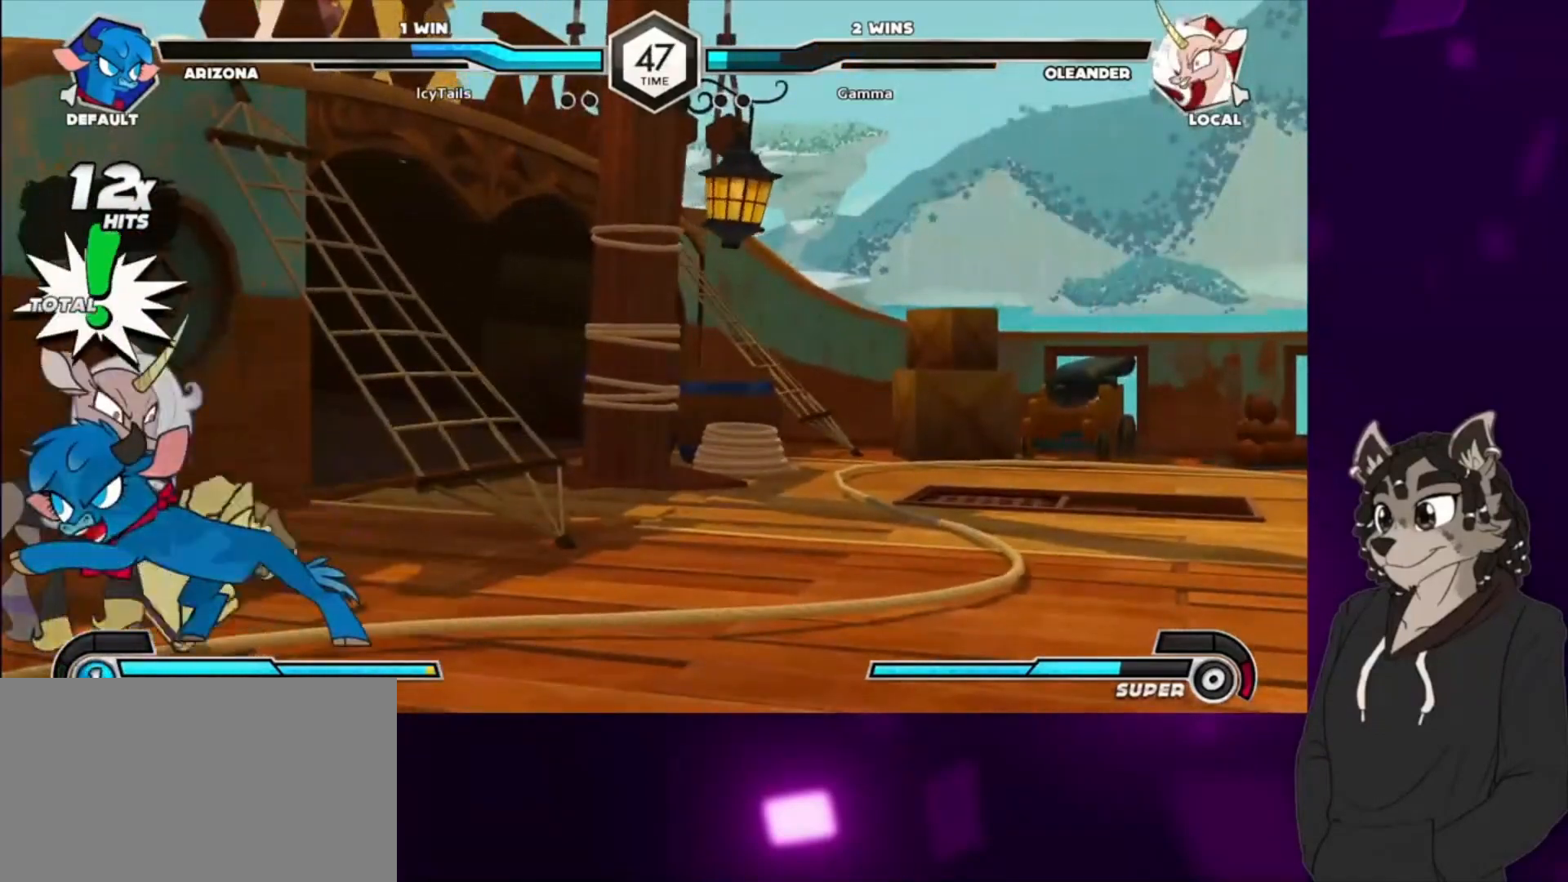
{"buttons": [], "events": [[67, "SQUARE", "down"], [200, "SQUARE", "up"], [300, "DPAD_DOWN", "up"], [300, "TRIANGLE", "down"], [333, "CIRCLE", "down"], [367, "DPAD_LEFT", "up"], [433, "CIRCLE", "up"], [500, "TRIANGLE", "up"]]}
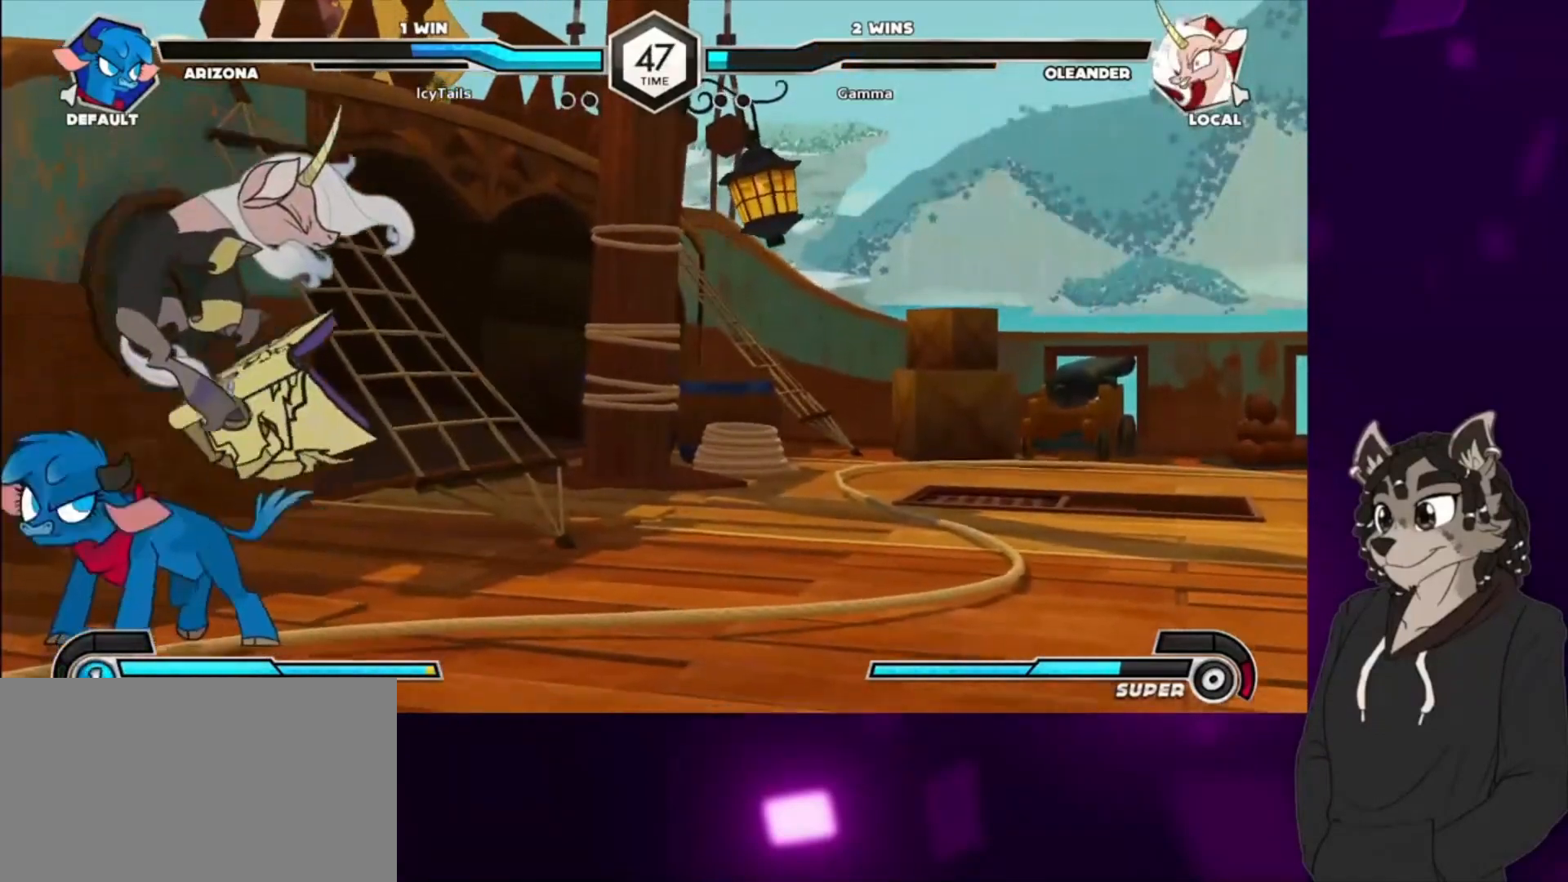
{"buttons": [], "events": [[33, "CIRCLE", "down"], [67, "TRIANGLE", "down"], [233, "CIRCLE", "up"], [233, "TRIANGLE", "up"], [433, "TRIANGLE", "down"], [467, "TRIANGLE", "up"]]}